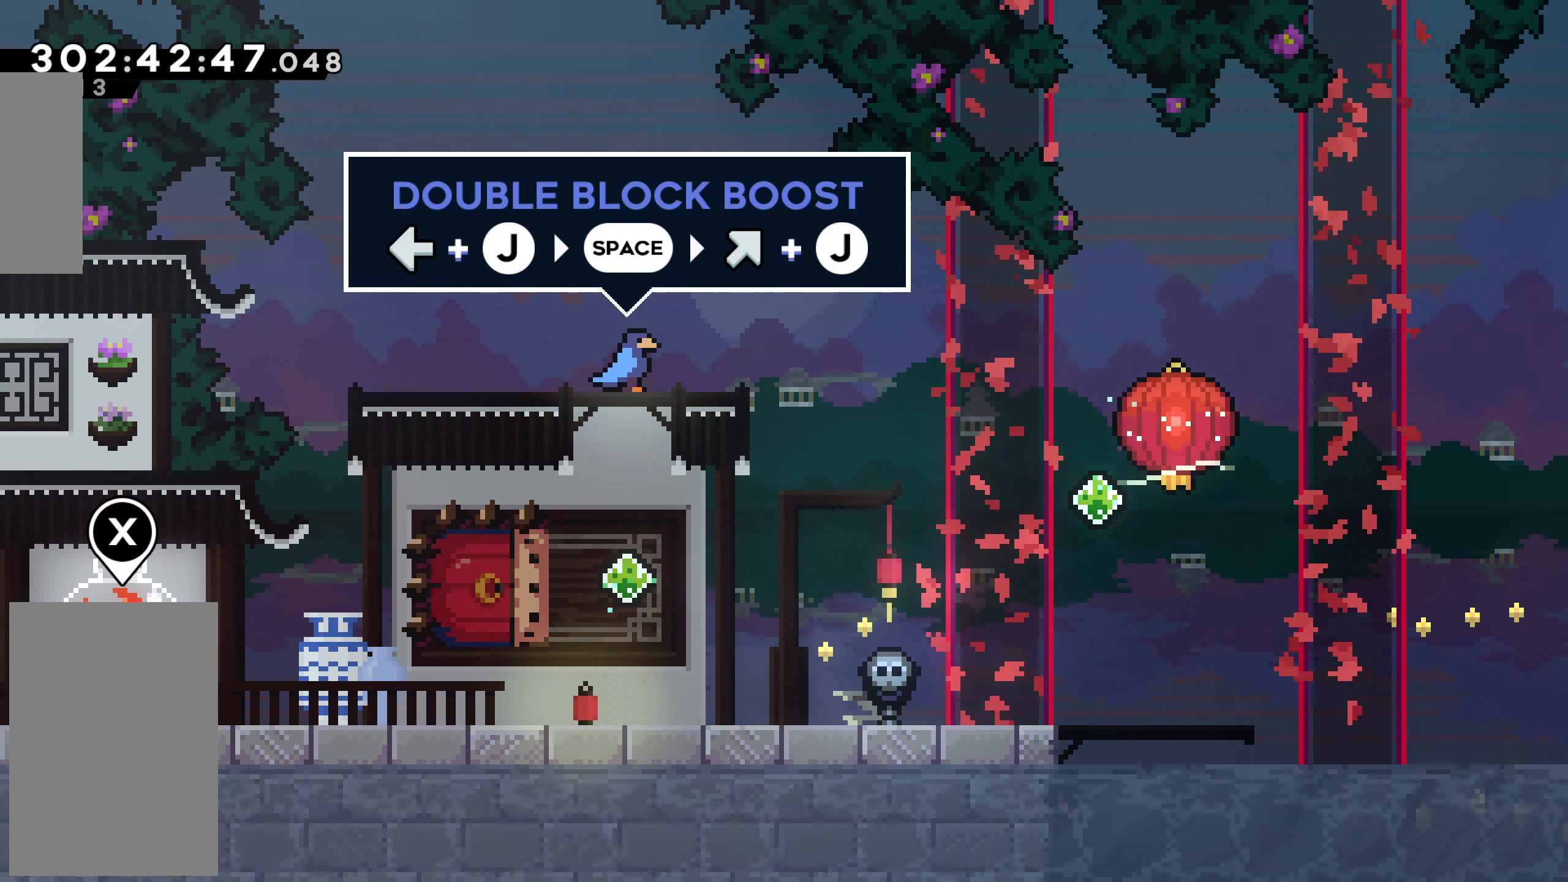
Gameplay with keyboard; each line is a JSON object with the keys held at the frame after it. "events" lists presses ("down") and releases ("up") of "dash", "demo", "down", "grab", "jump", "jump2", "left", "right" and "up" between this image and that frame as [ms after this image, input, new state], when the widget could be followed in between. No other keys are recorded. Mouse input is not recorded. Key names are as the overlay labels them; some are game actions (e.g. jump) rather than physical keys.
{"keys": ["dash", "right"], "events": [[84, "right", "down"], [167, "dash", "down"], [300, "dash", "up"], [351, "dash", "down"], [451, "dash", "up"], [501, "dash", "down"]]}
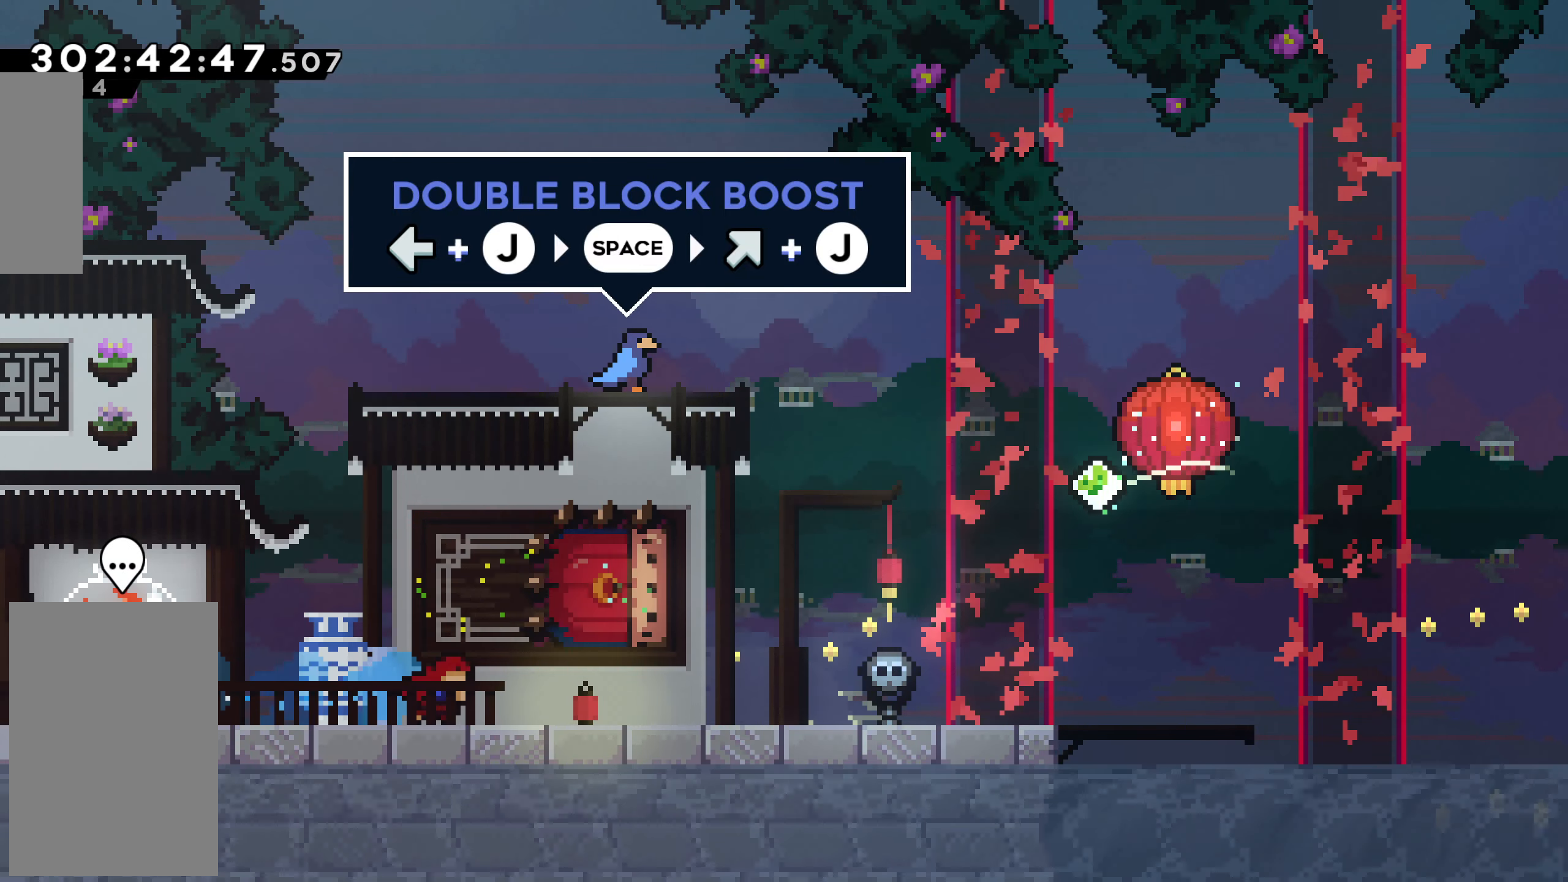
{"keys": [], "events": [[133, "dash", "up"], [367, "right", "up"]]}
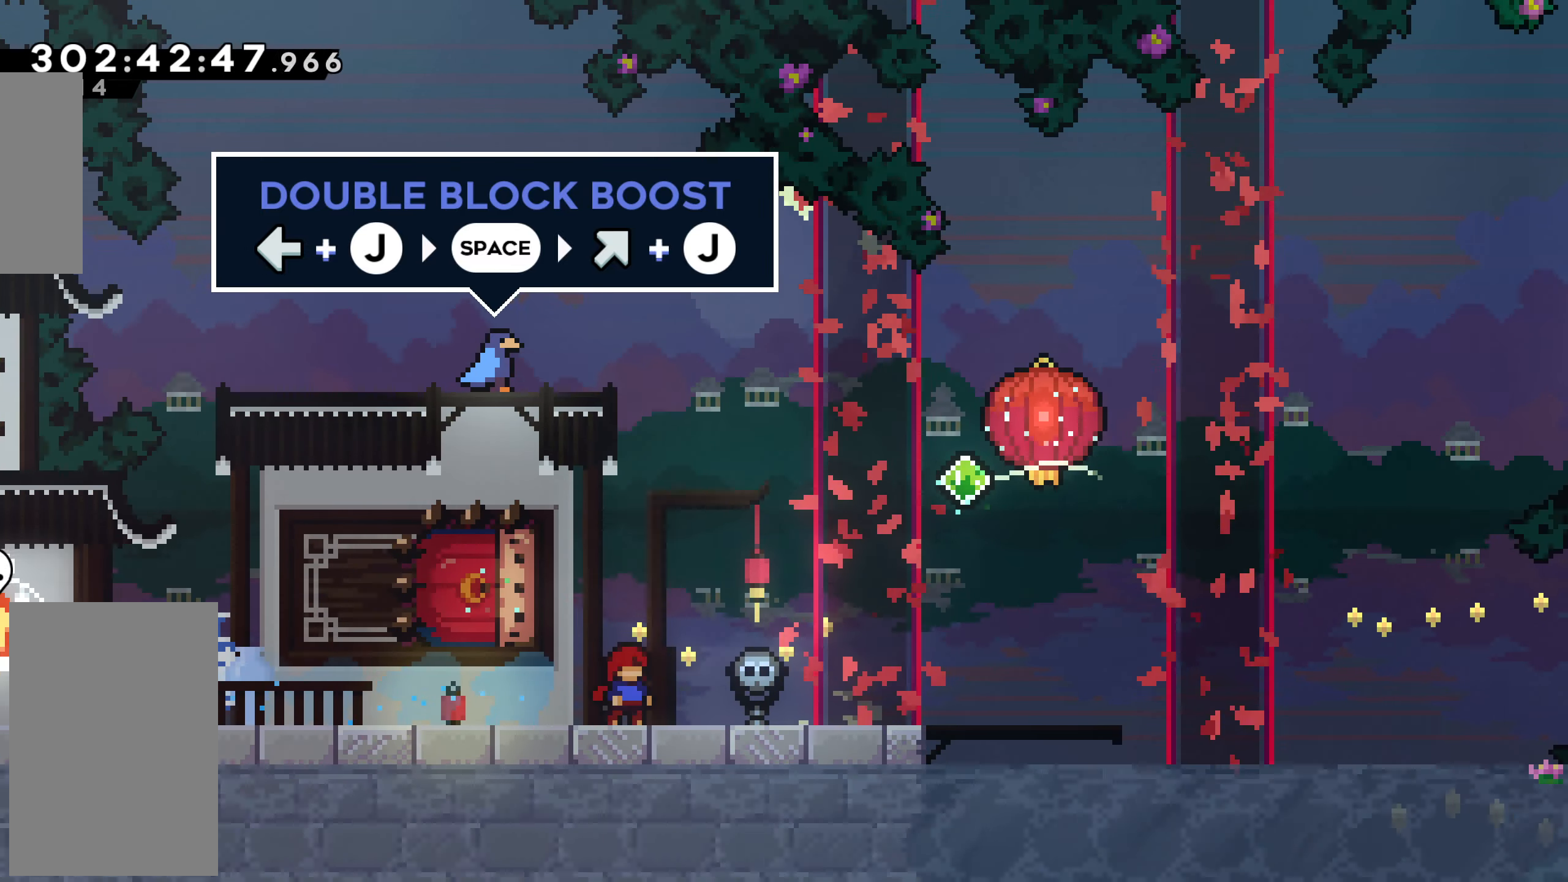
{"keys": [], "events": []}
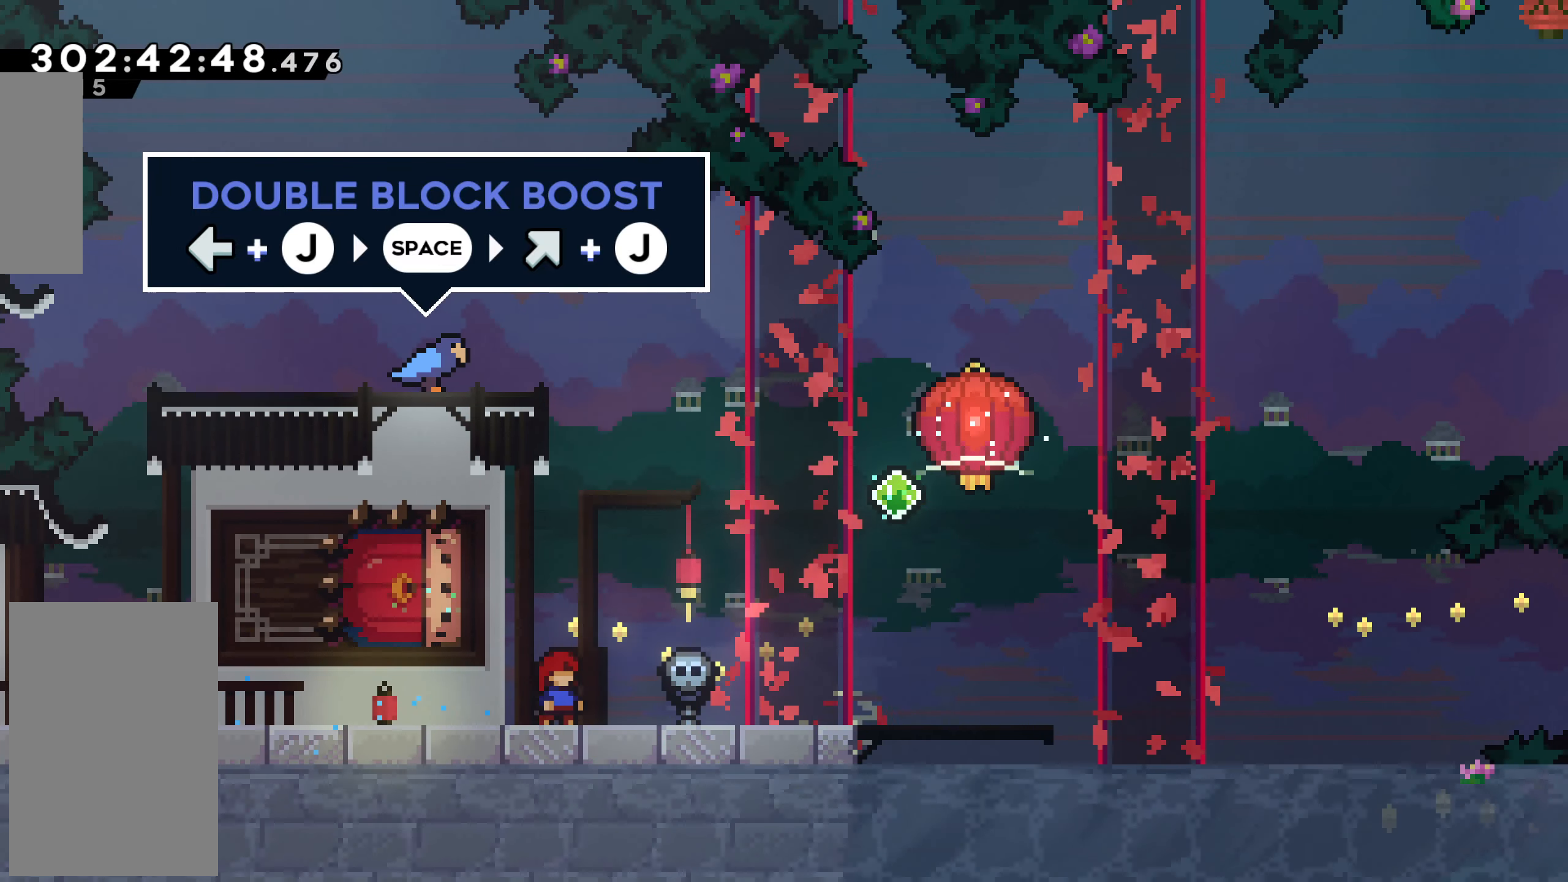
{"keys": [], "events": [[16, "left", "down"], [350, "left", "up"]]}
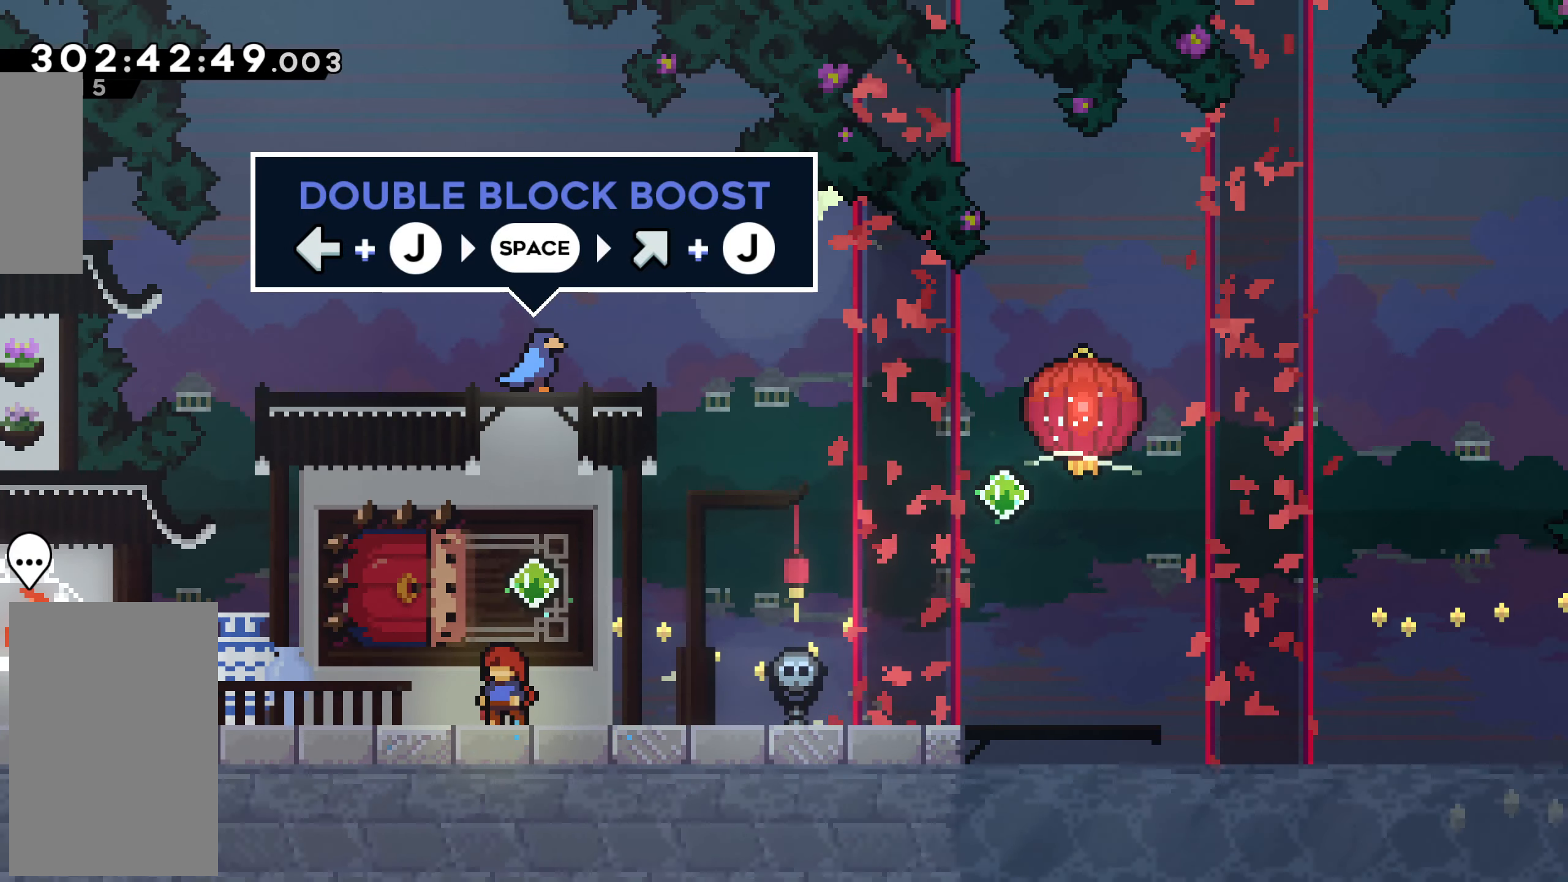
{"keys": [], "events": []}
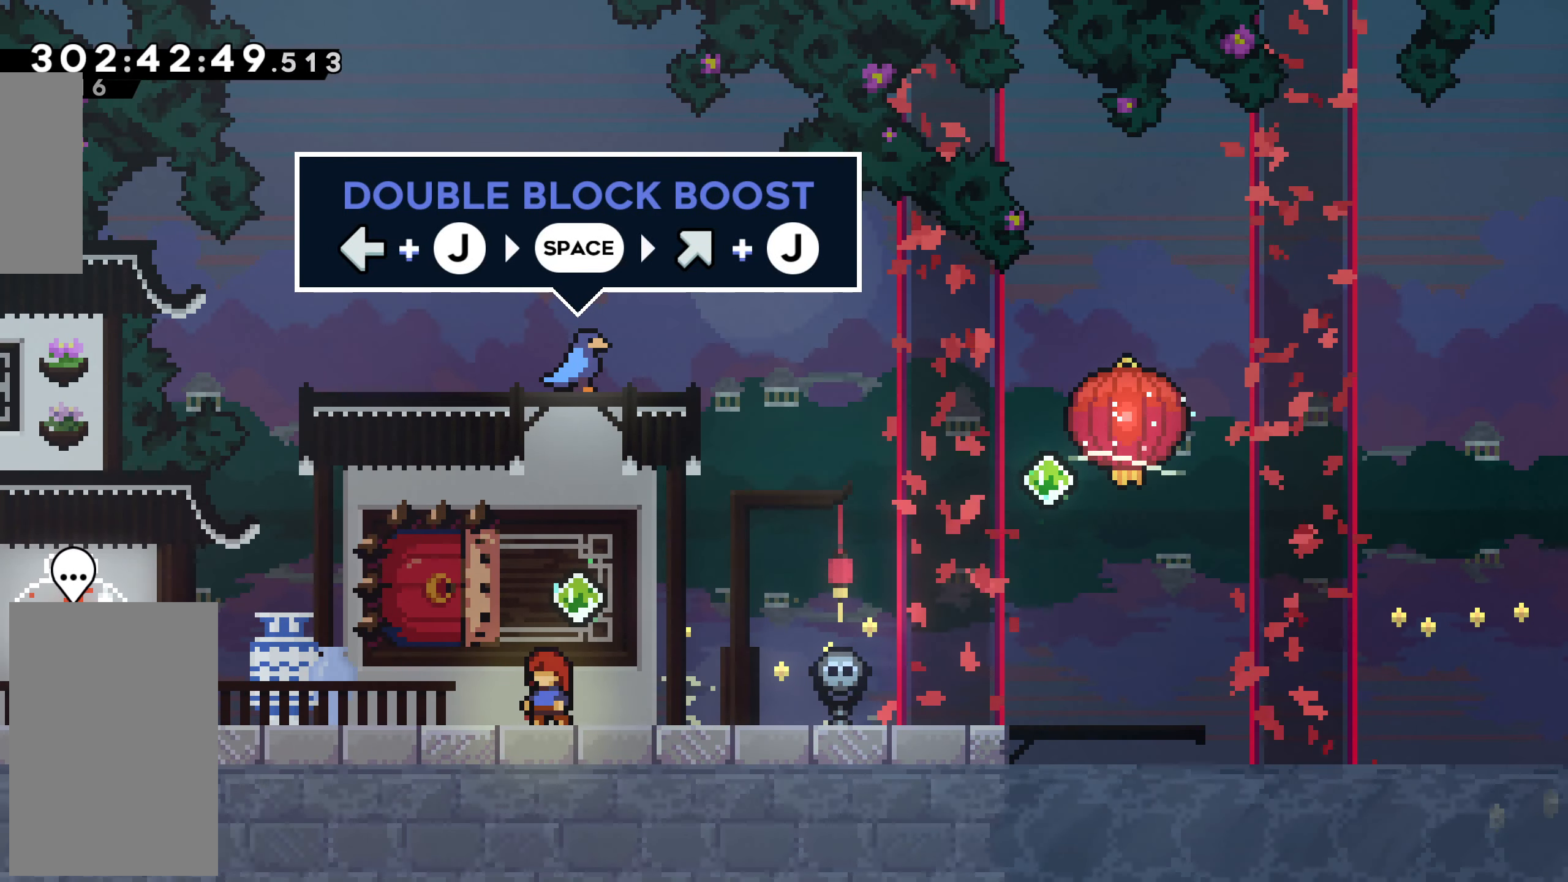
{"keys": [], "events": []}
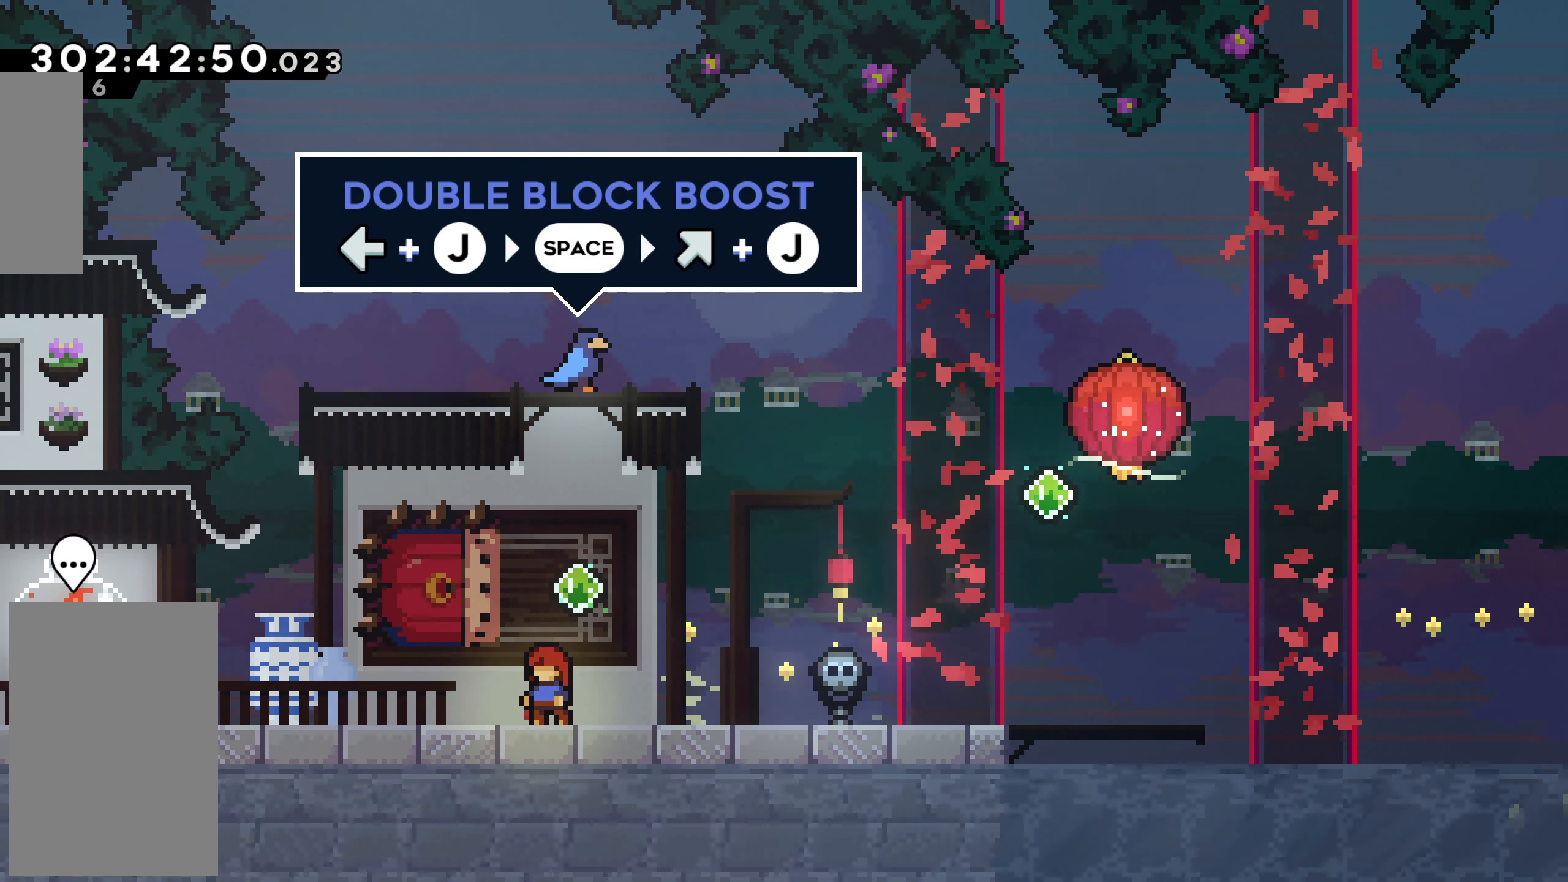
{"keys": ["grab", "jump"], "events": [[184, "grab", "down"], [484, "jump", "down"]]}
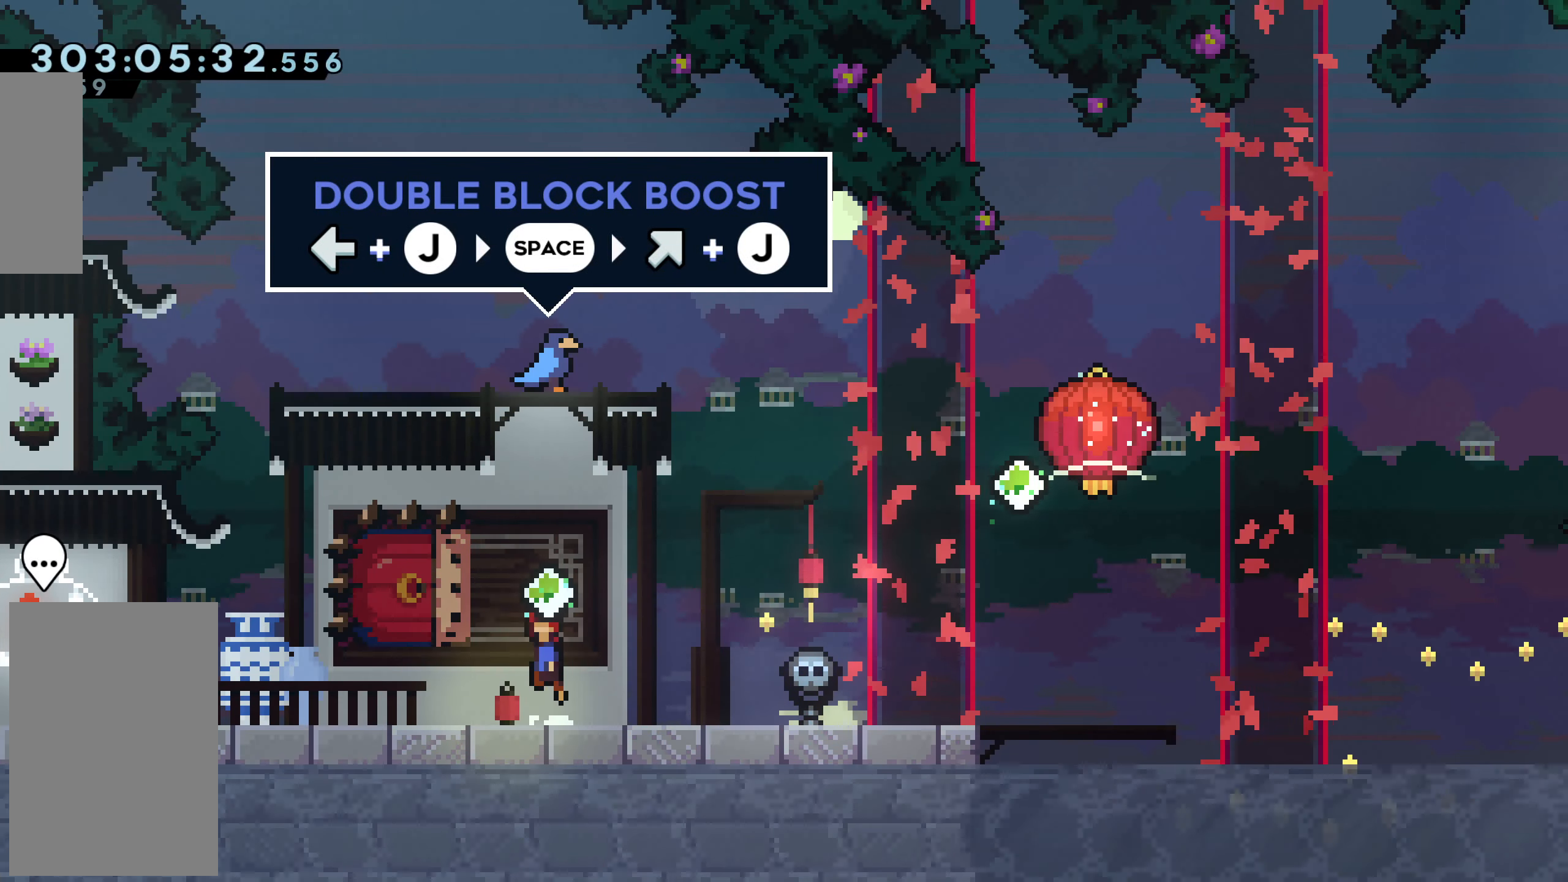
{"keys": ["grab", "jump", "right", "up"], "events": [[166, "left", "down"], [217, "dash", "down"], [217, "jump", "up"], [350, "right", "down"], [400, "jump", "down"], [400, "left", "up"], [449, "dash", "up"], [483, "up", "down"]]}
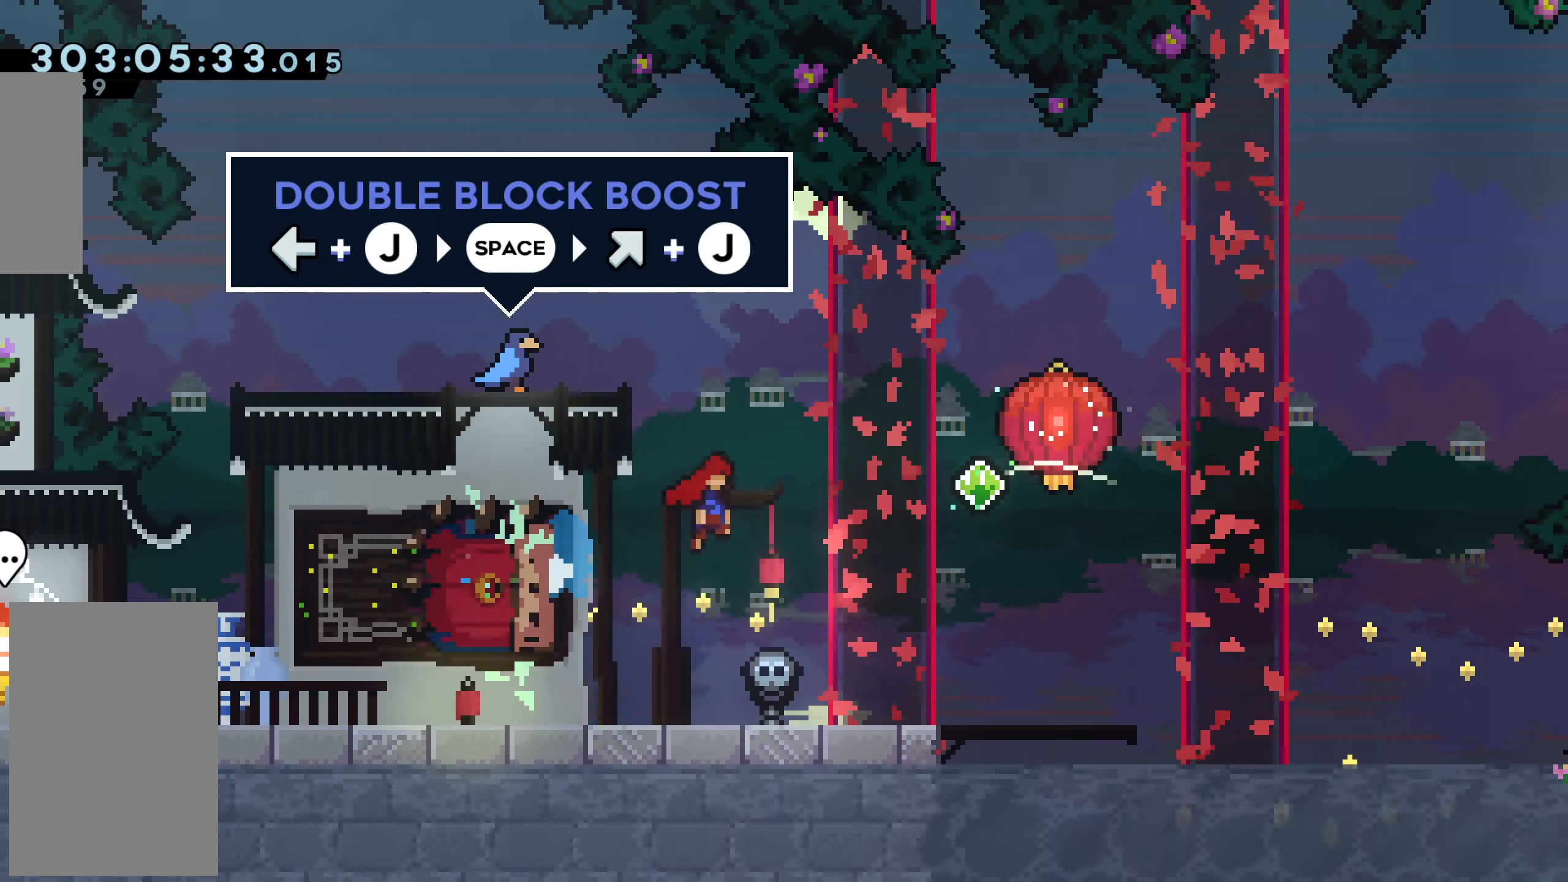
{"keys": ["dash", "grab", "right", "up"], "events": [[50, "dash", "down"], [50, "jump", "up"]]}
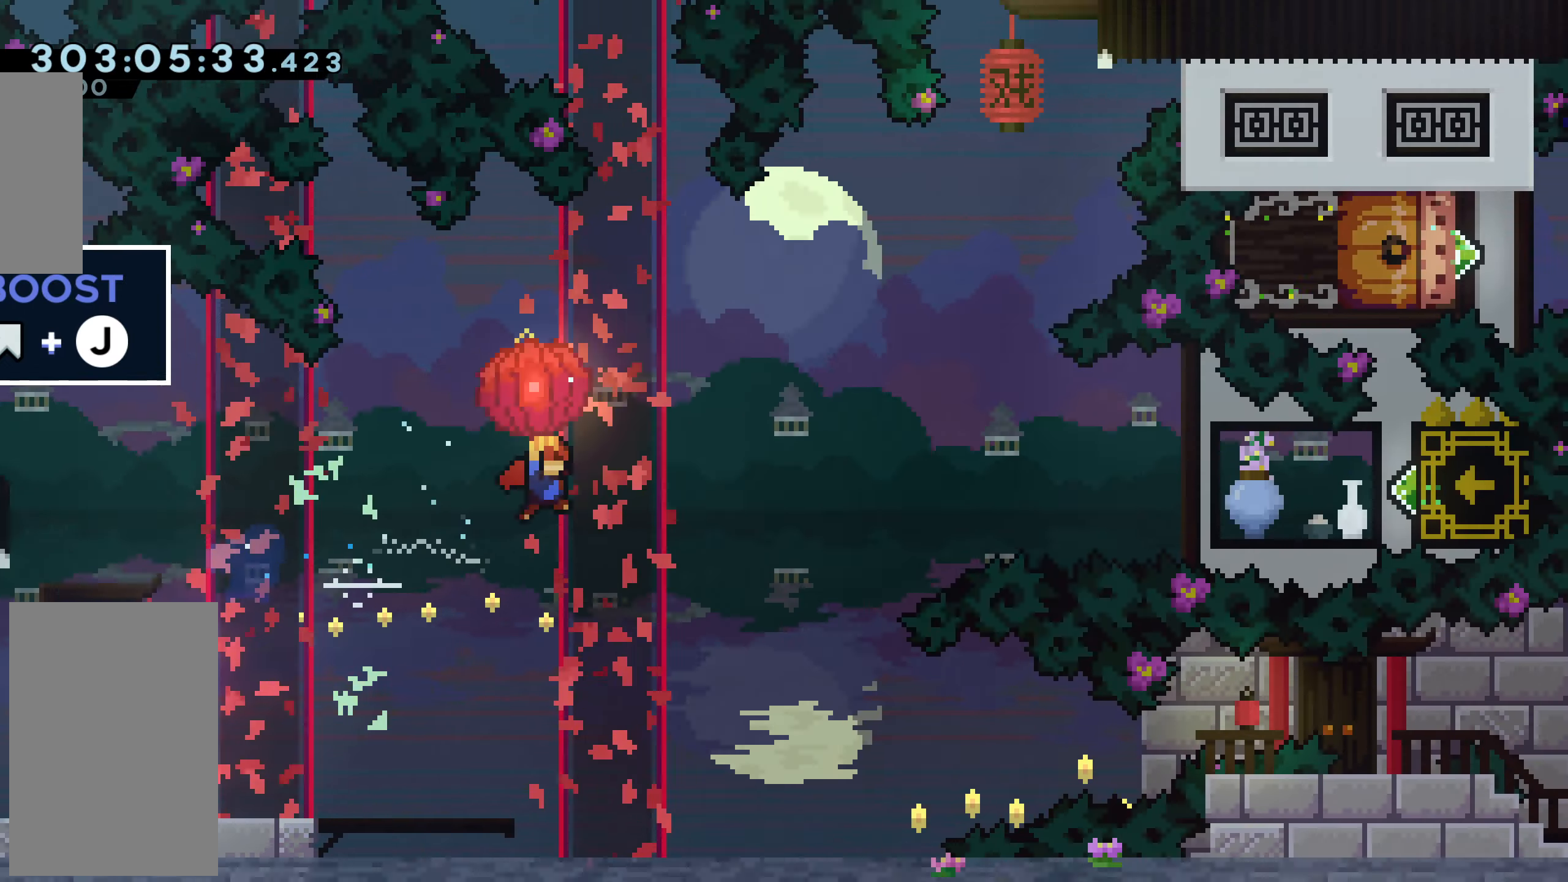
{"keys": ["dash", "grab", "up"], "events": [[284, "dash", "up"], [384, "dash", "down"], [384, "right", "up"]]}
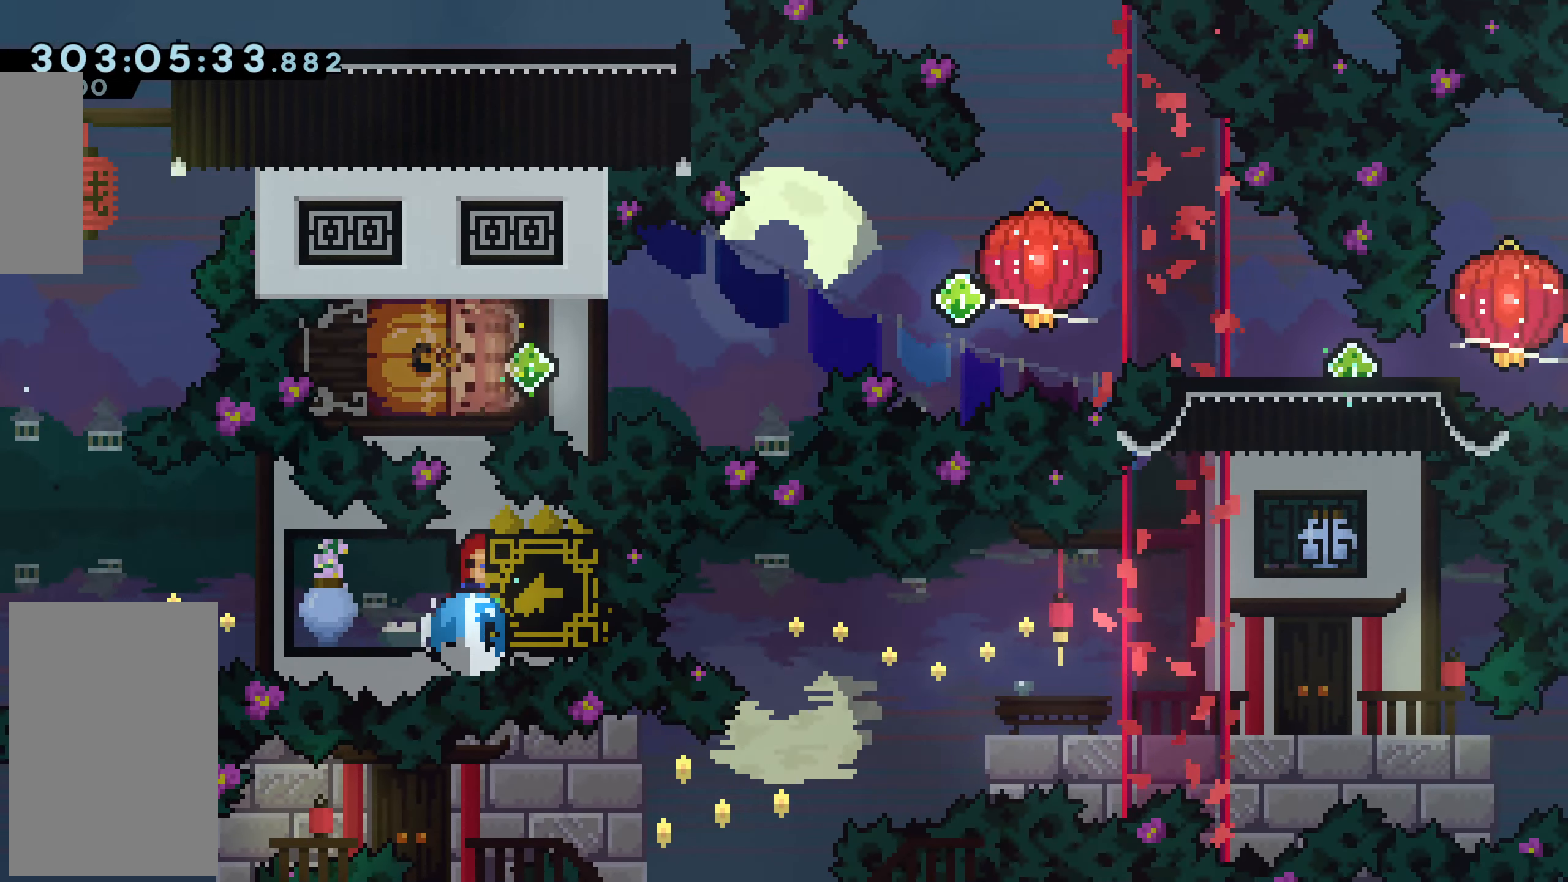
{"keys": ["dash", "grab", "jump", "right"], "events": [[217, "dash", "up"], [217, "up", "up"], [251, "left", "down"], [317, "dash", "down"], [451, "left", "up"], [451, "right", "down"], [501, "jump", "down"]]}
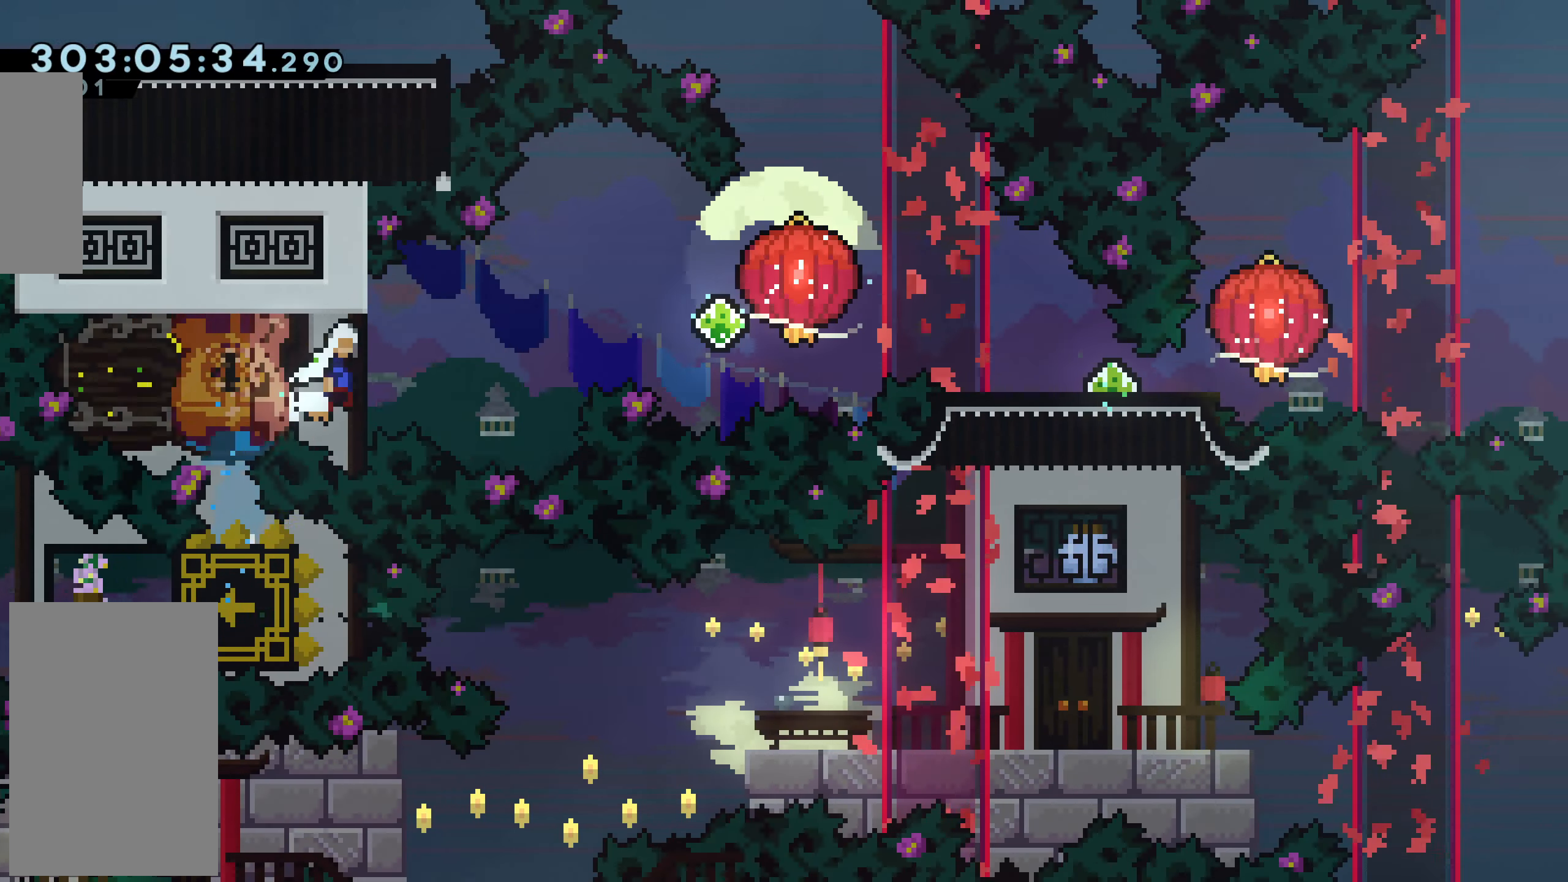
{"keys": ["down", "grab", "right"], "events": [[50, "dash", "up"], [83, "dash", "down"], [133, "jump", "up"], [417, "dash", "up"], [500, "down", "down"]]}
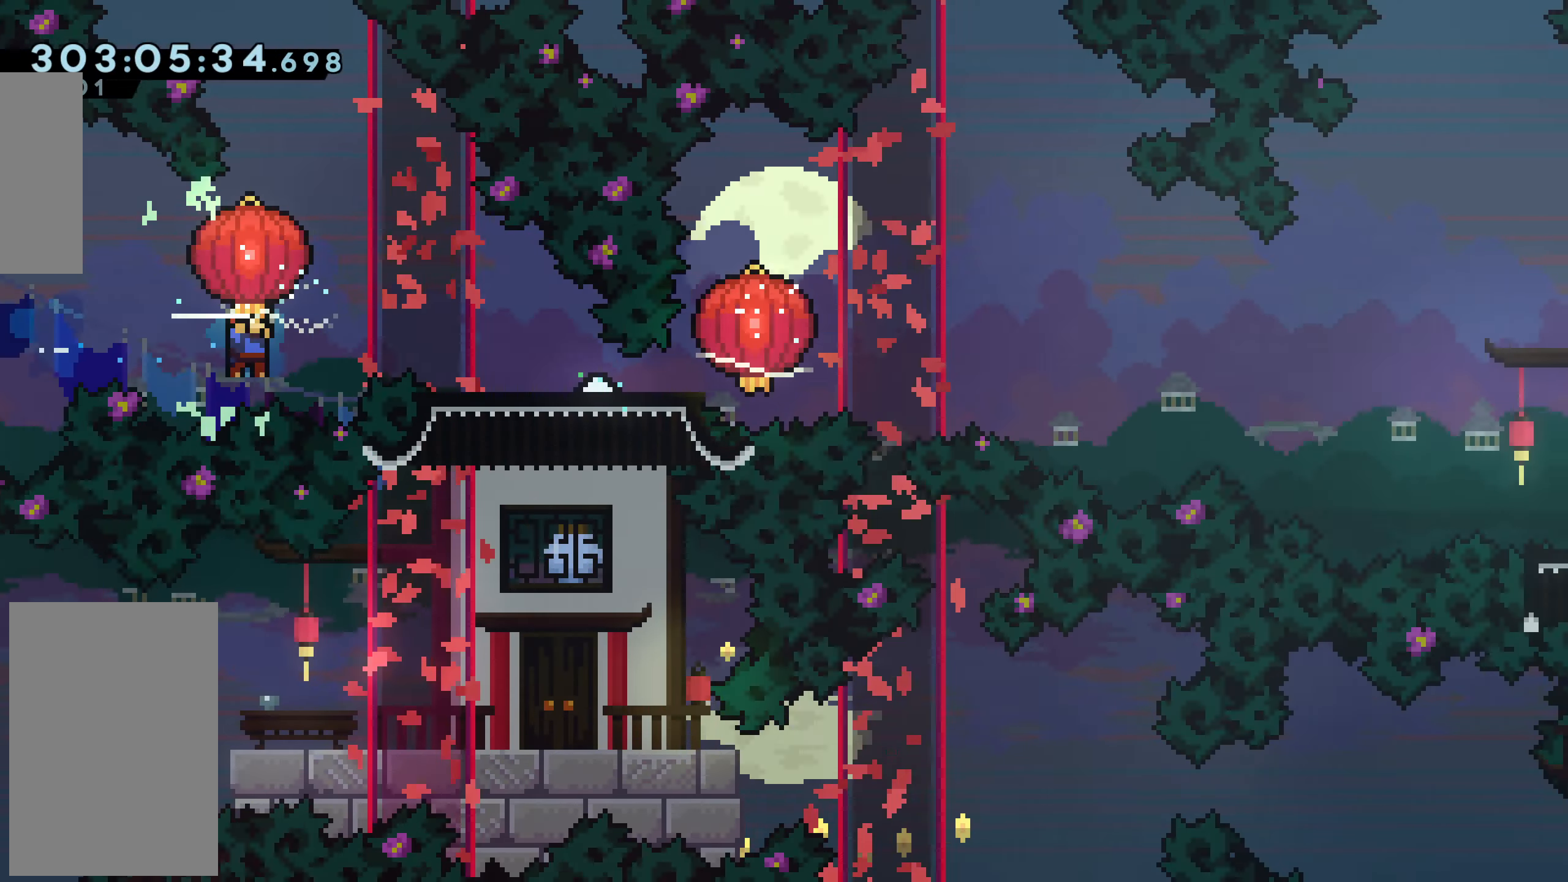
{"keys": ["dash", "down", "grab", "right"], "events": [[101, "dash", "down"], [334, "dash", "up"], [434, "dash", "down"]]}
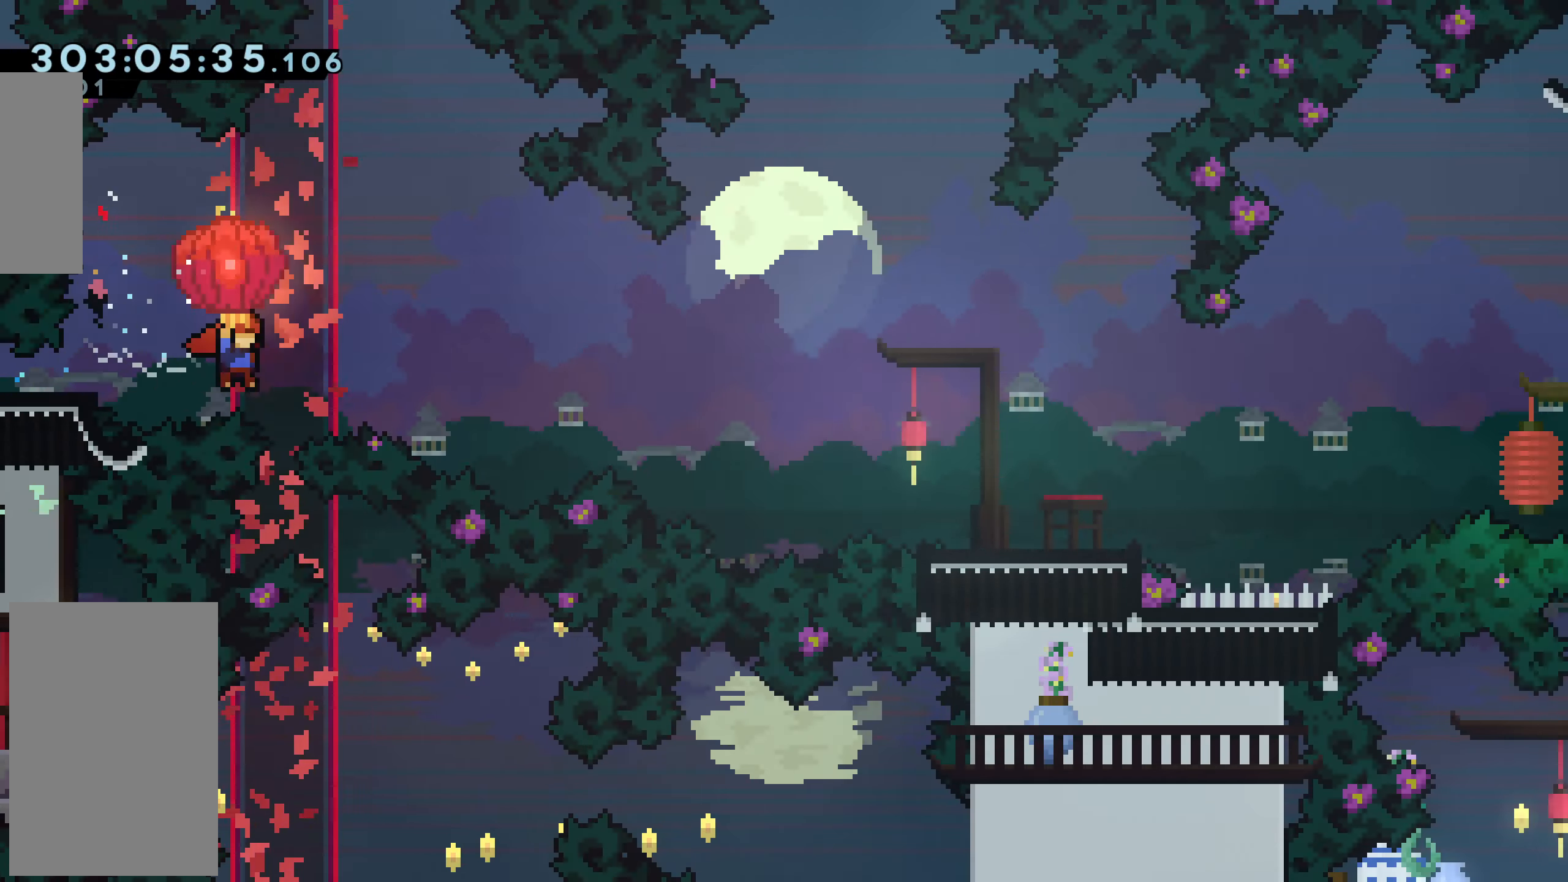
{"keys": ["dash", "grab", "right", "up"], "events": [[217, "dash", "up"], [217, "down", "up"], [317, "jump", "down"], [334, "up", "down"], [400, "dash", "down"], [450, "jump", "up"]]}
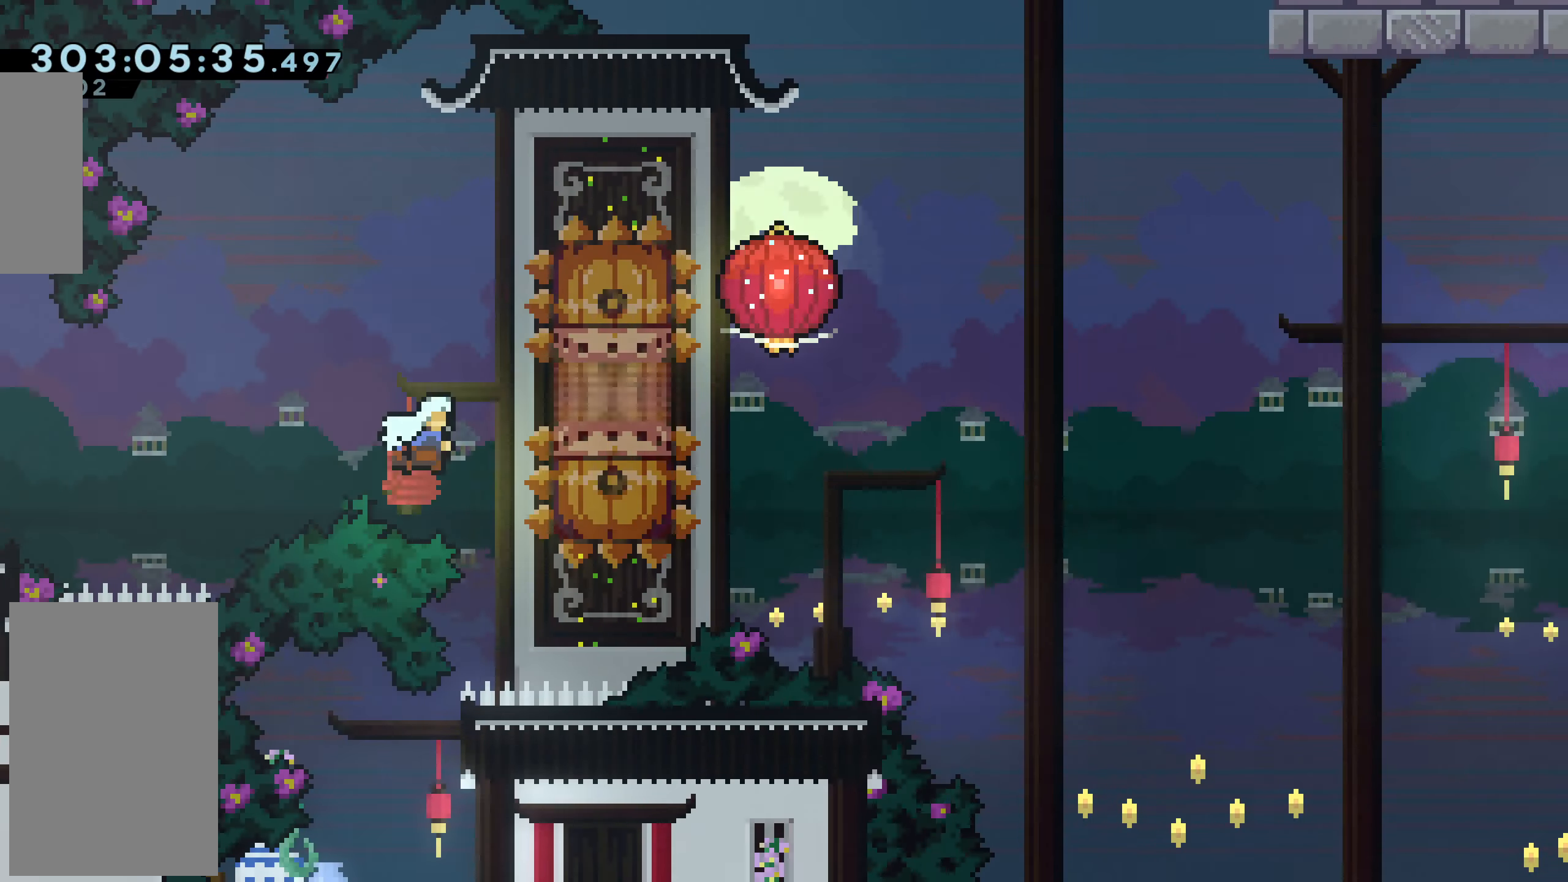
{"keys": ["dash", "grab", "right", "up"], "events": []}
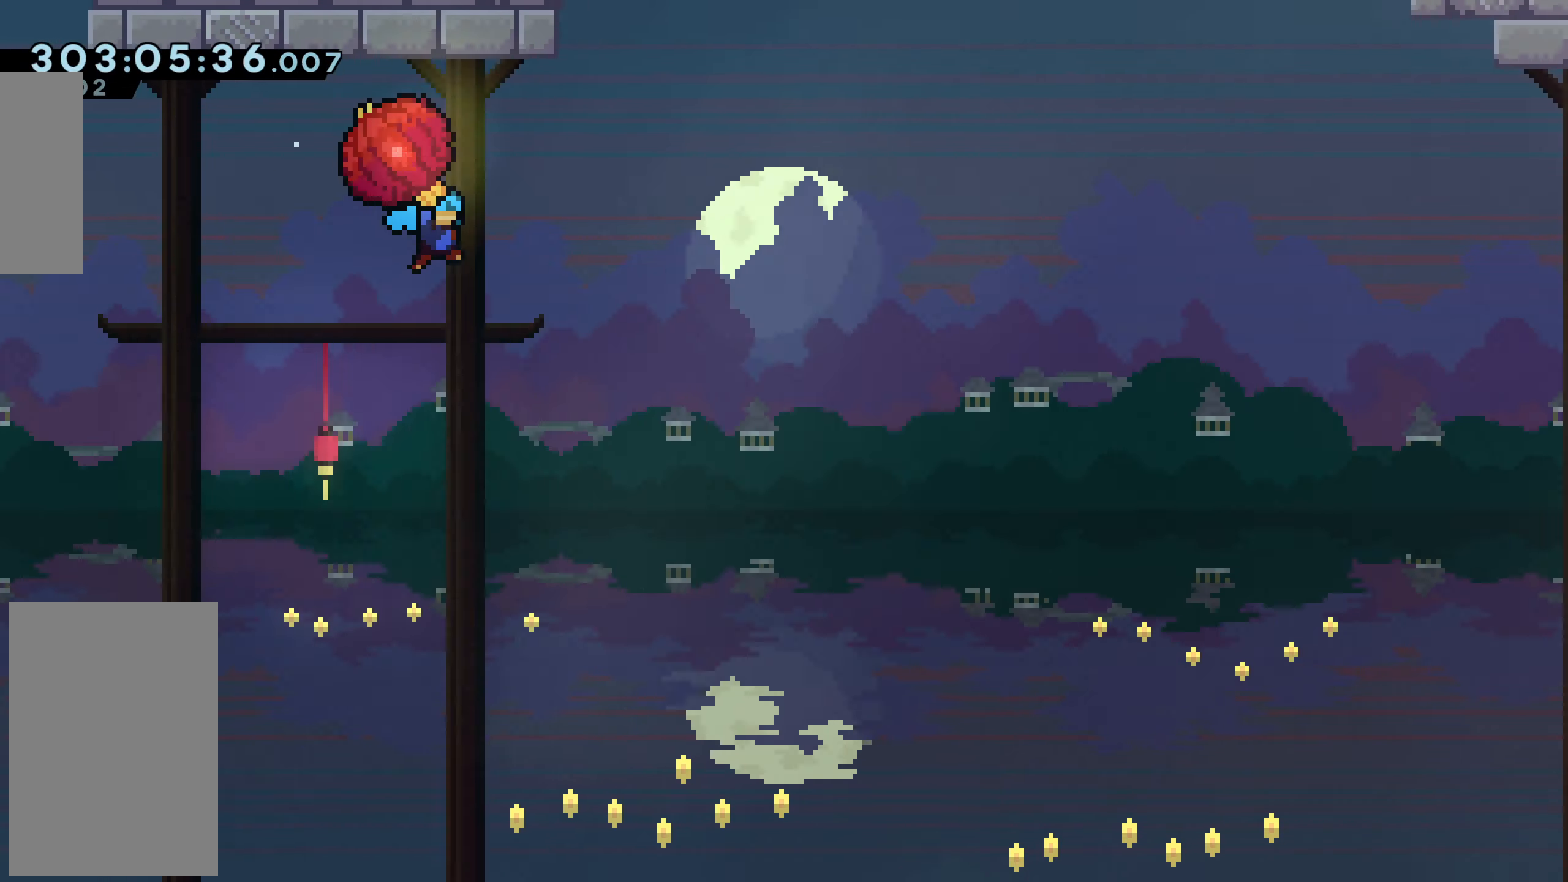
{"keys": ["dash", "grab", "right", "up"], "events": []}
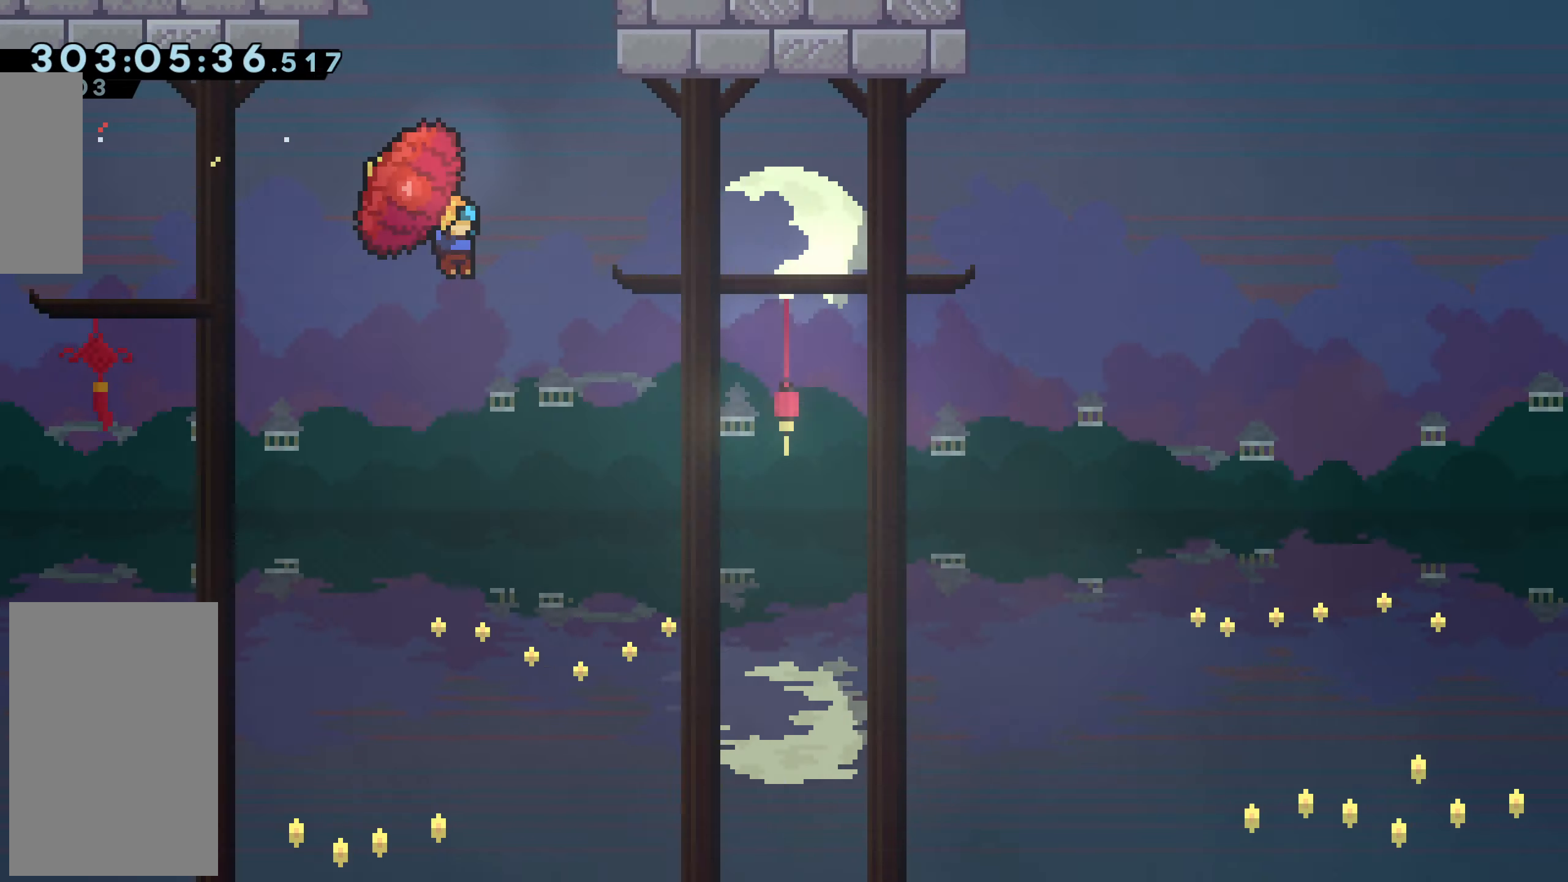
{"keys": ["grab", "right", "up"], "events": [[233, "dash", "up"]]}
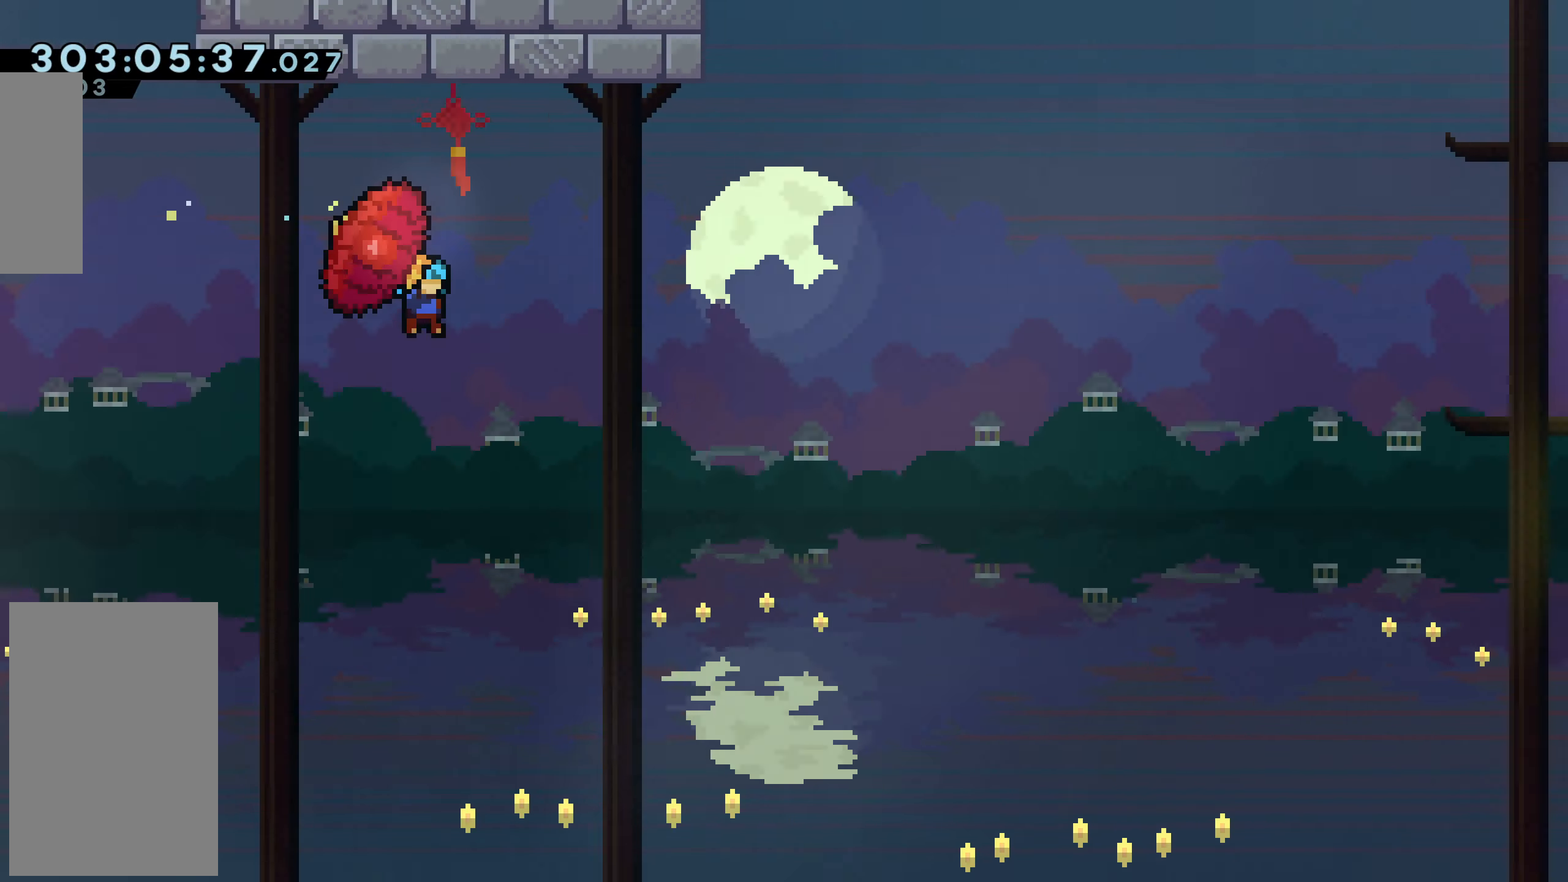
{"keys": ["grab", "right", "up"], "events": []}
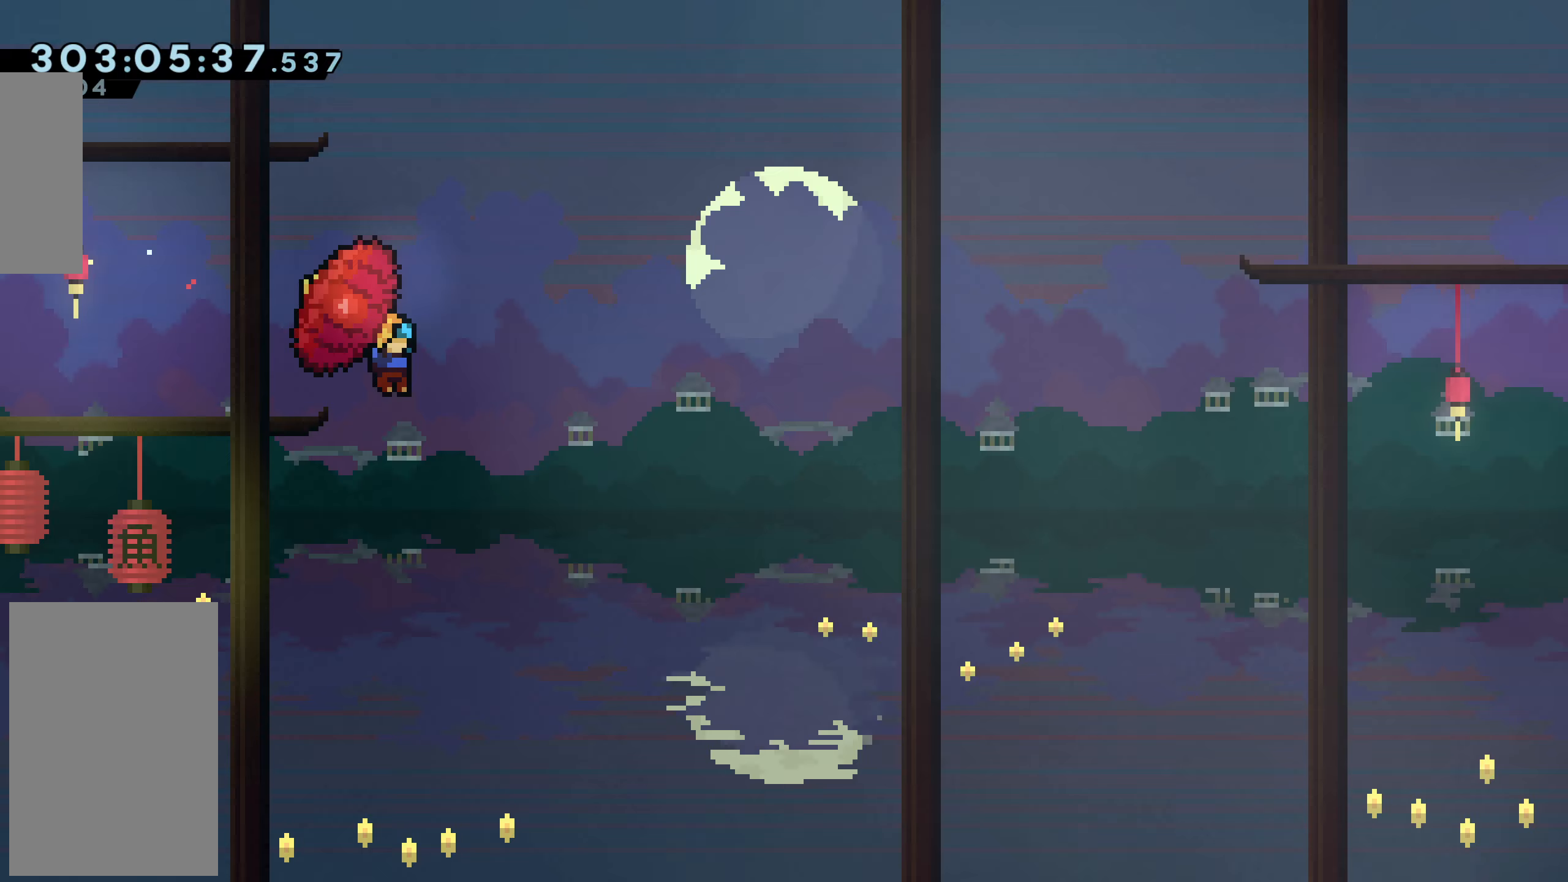
{"keys": ["grab", "right", "up"], "events": []}
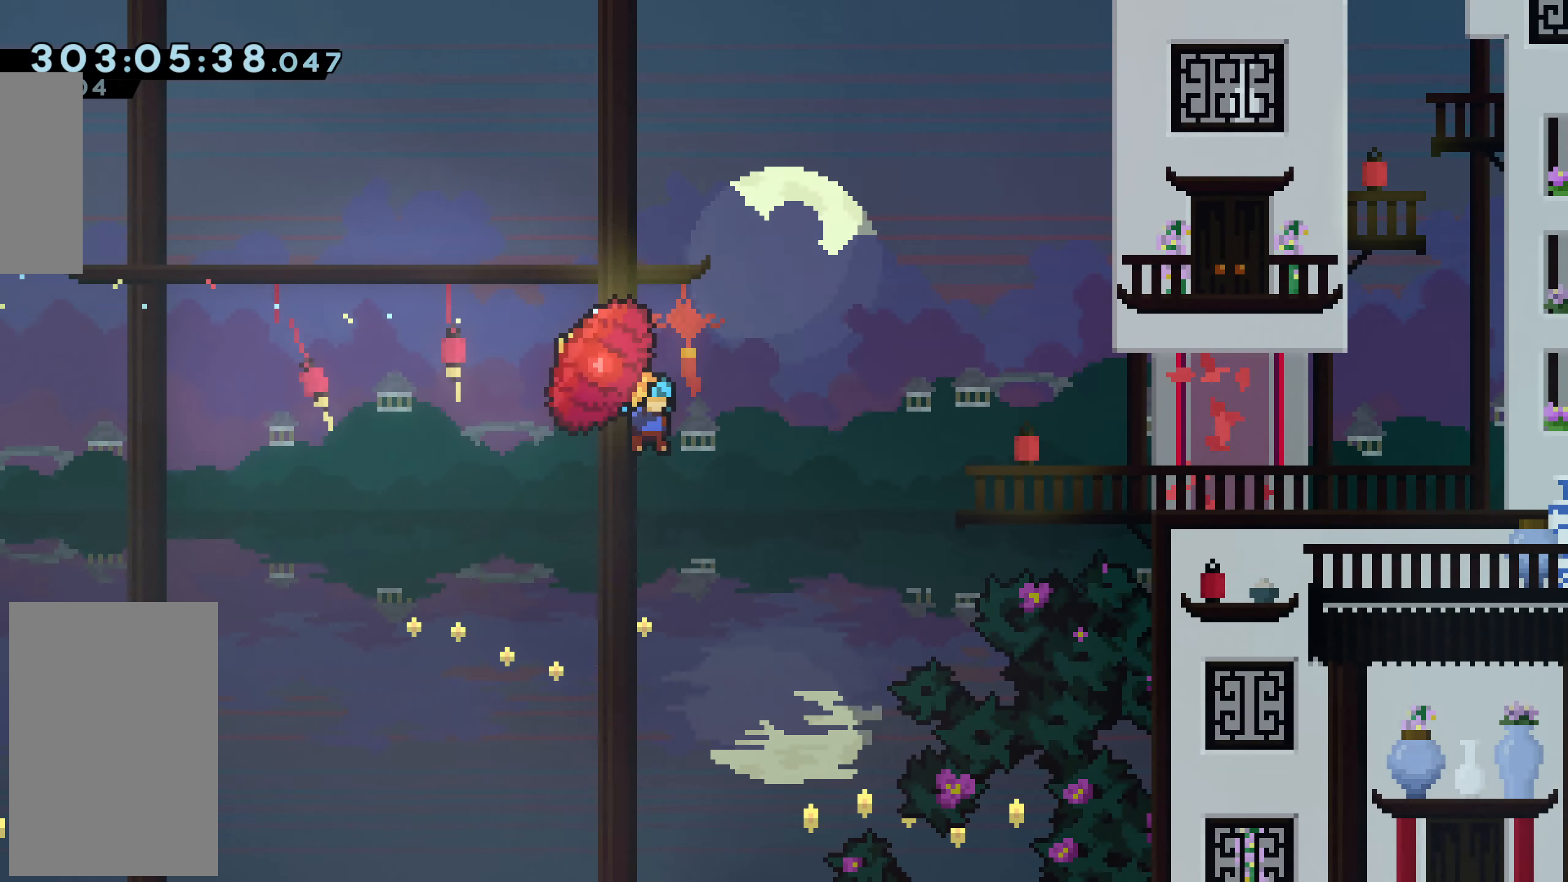
{"keys": ["grab", "right", "up"], "events": []}
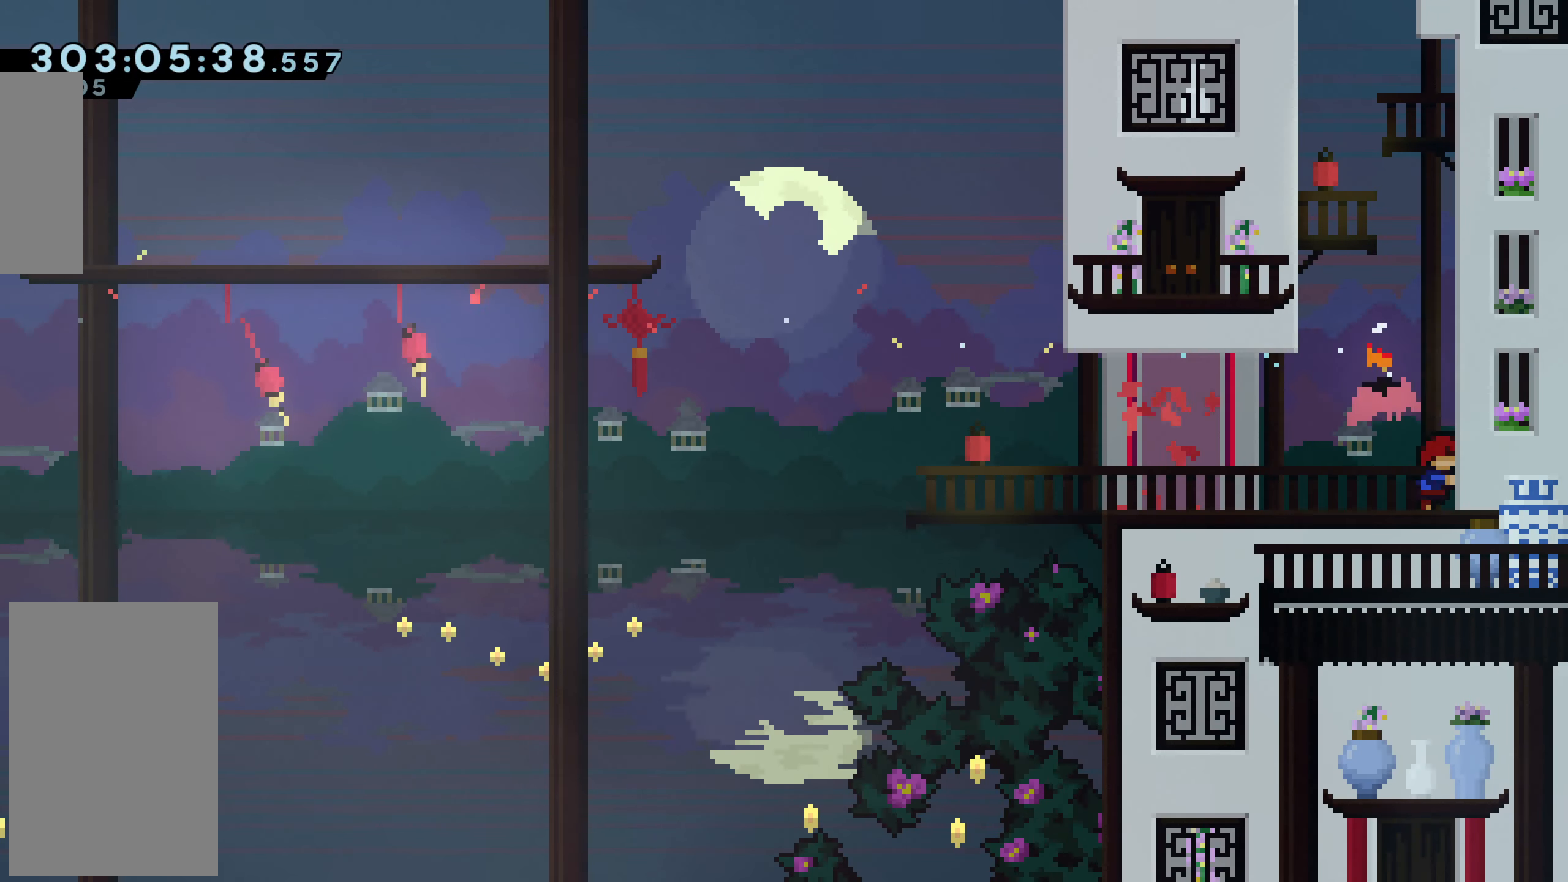
{"keys": ["jump"], "events": [[100, "grab", "up"], [100, "up", "up"], [150, "right", "up"], [484, "jump", "down"]]}
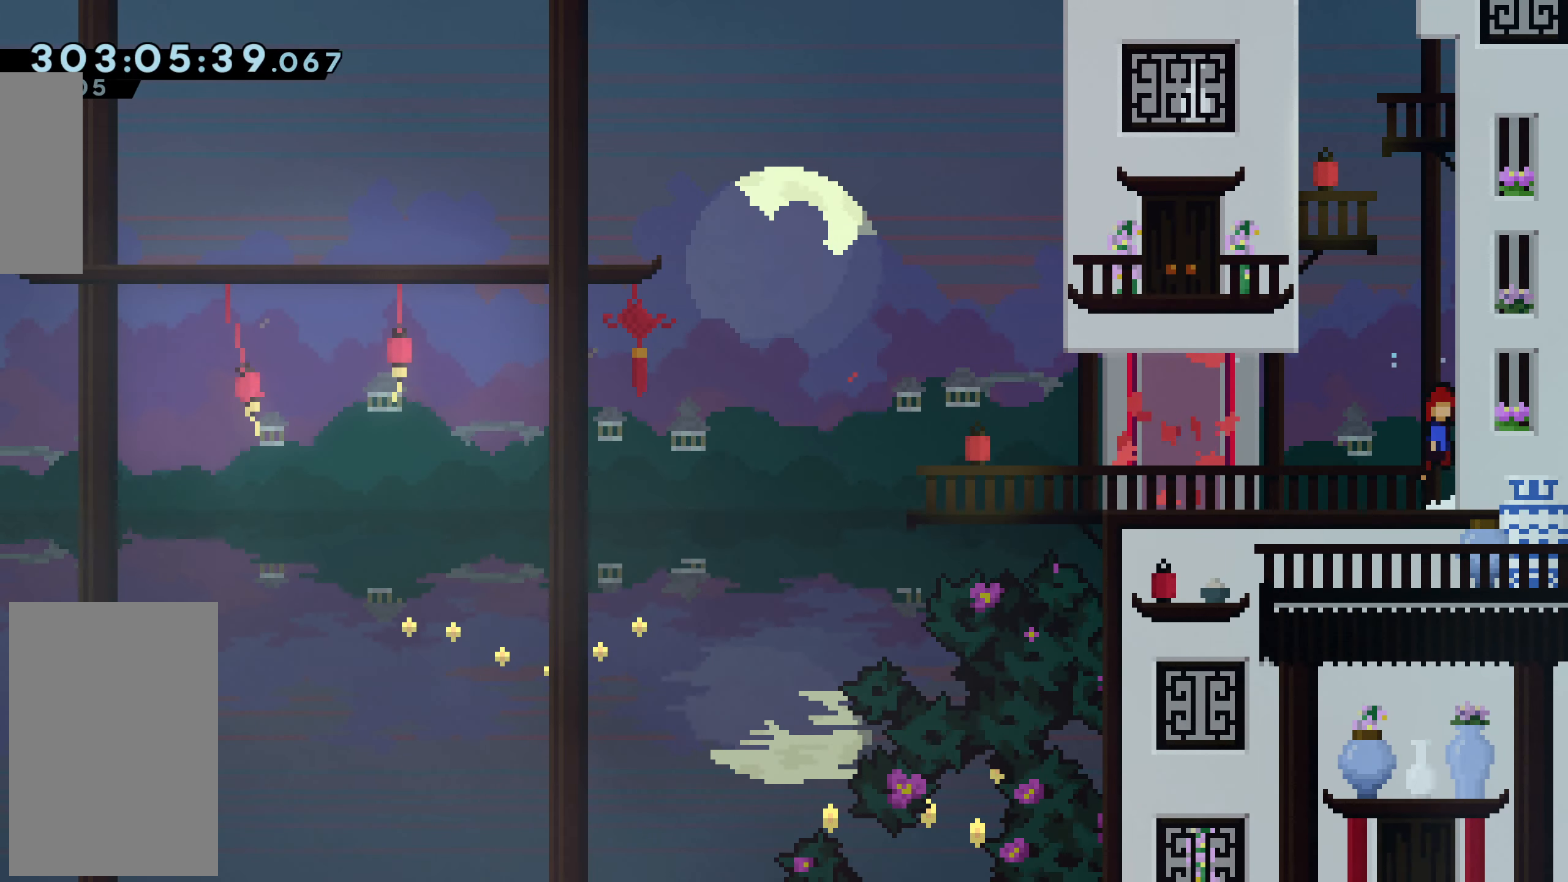
{"keys": ["dash", "jump", "left", "up"], "events": [[216, "dash", "down"], [216, "up", "down"], [266, "jump", "up"], [400, "jump", "down"], [400, "left", "down"]]}
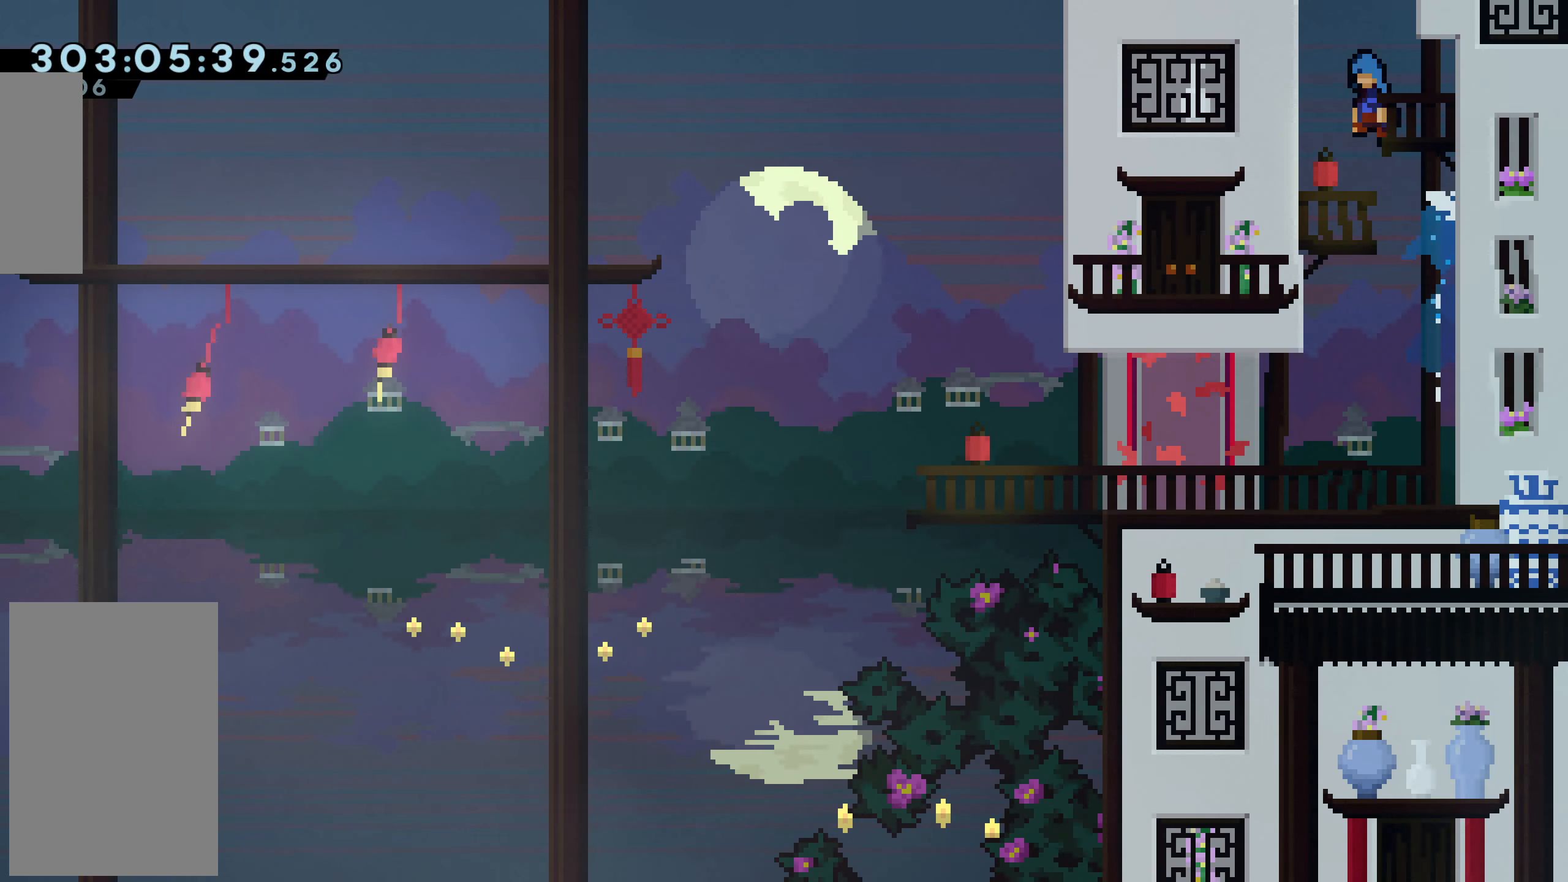
{"keys": ["dash", "left", "up"], "events": [[467, "jump", "up"]]}
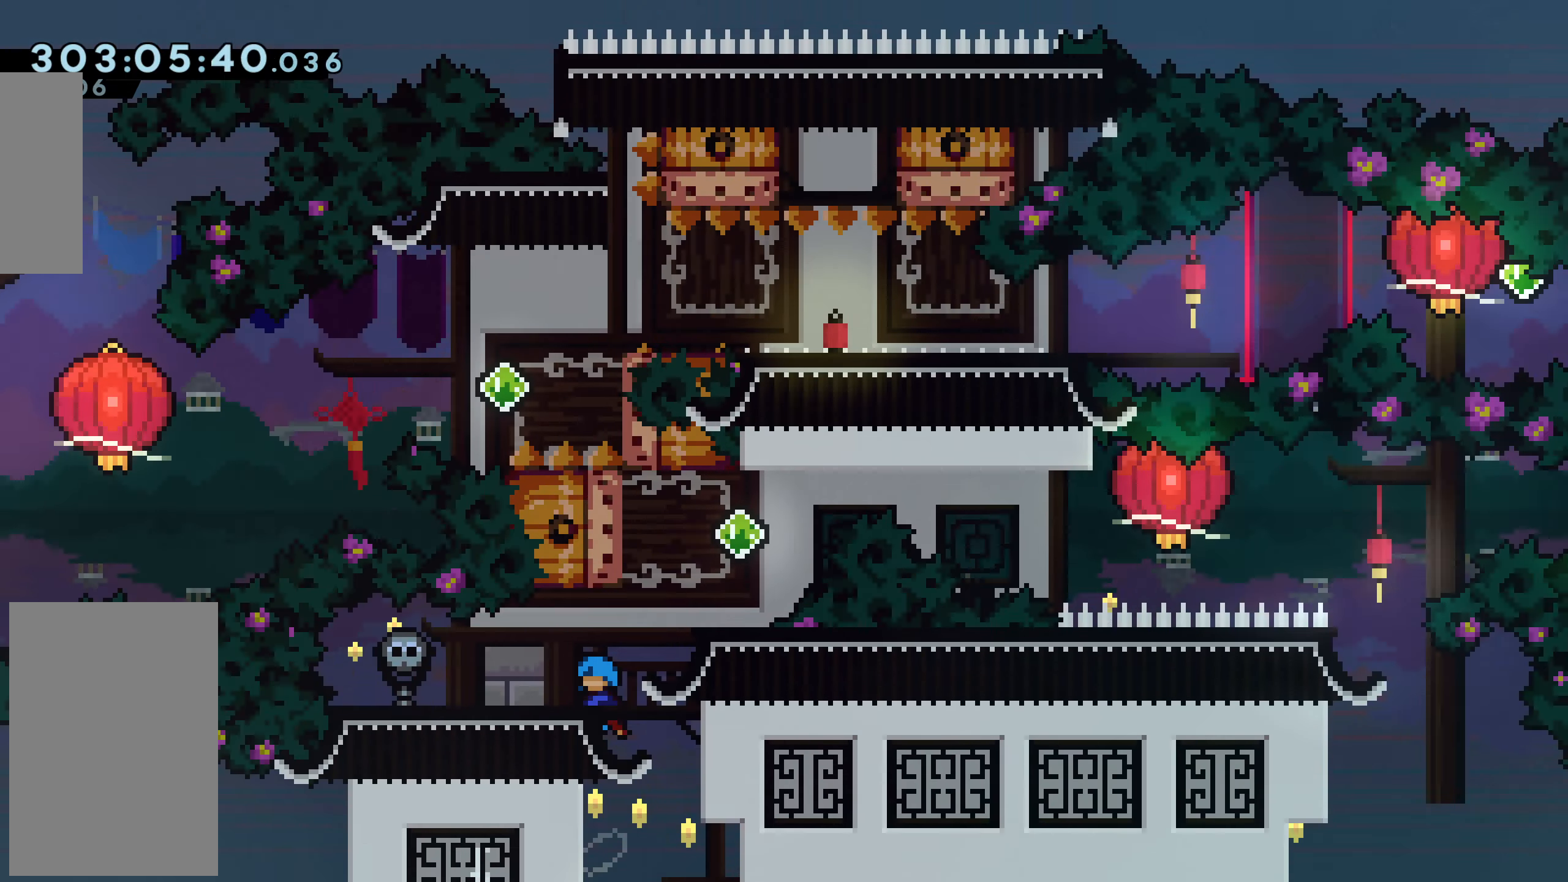
{"keys": [], "events": [[50, "left", "up"], [100, "up", "up"], [233, "dash", "up"]]}
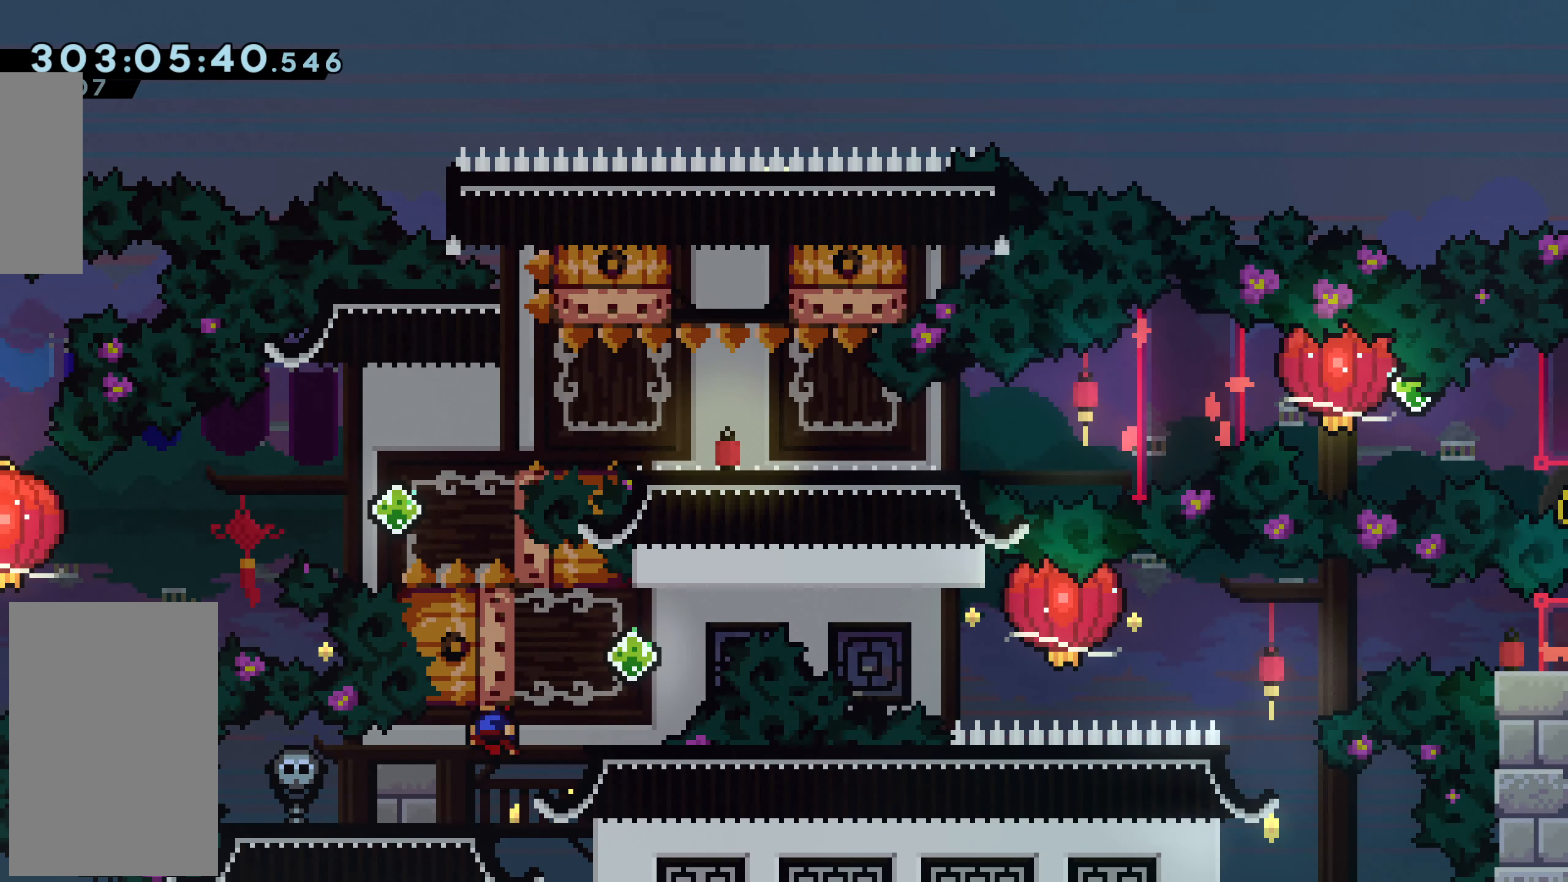
{"keys": [], "events": []}
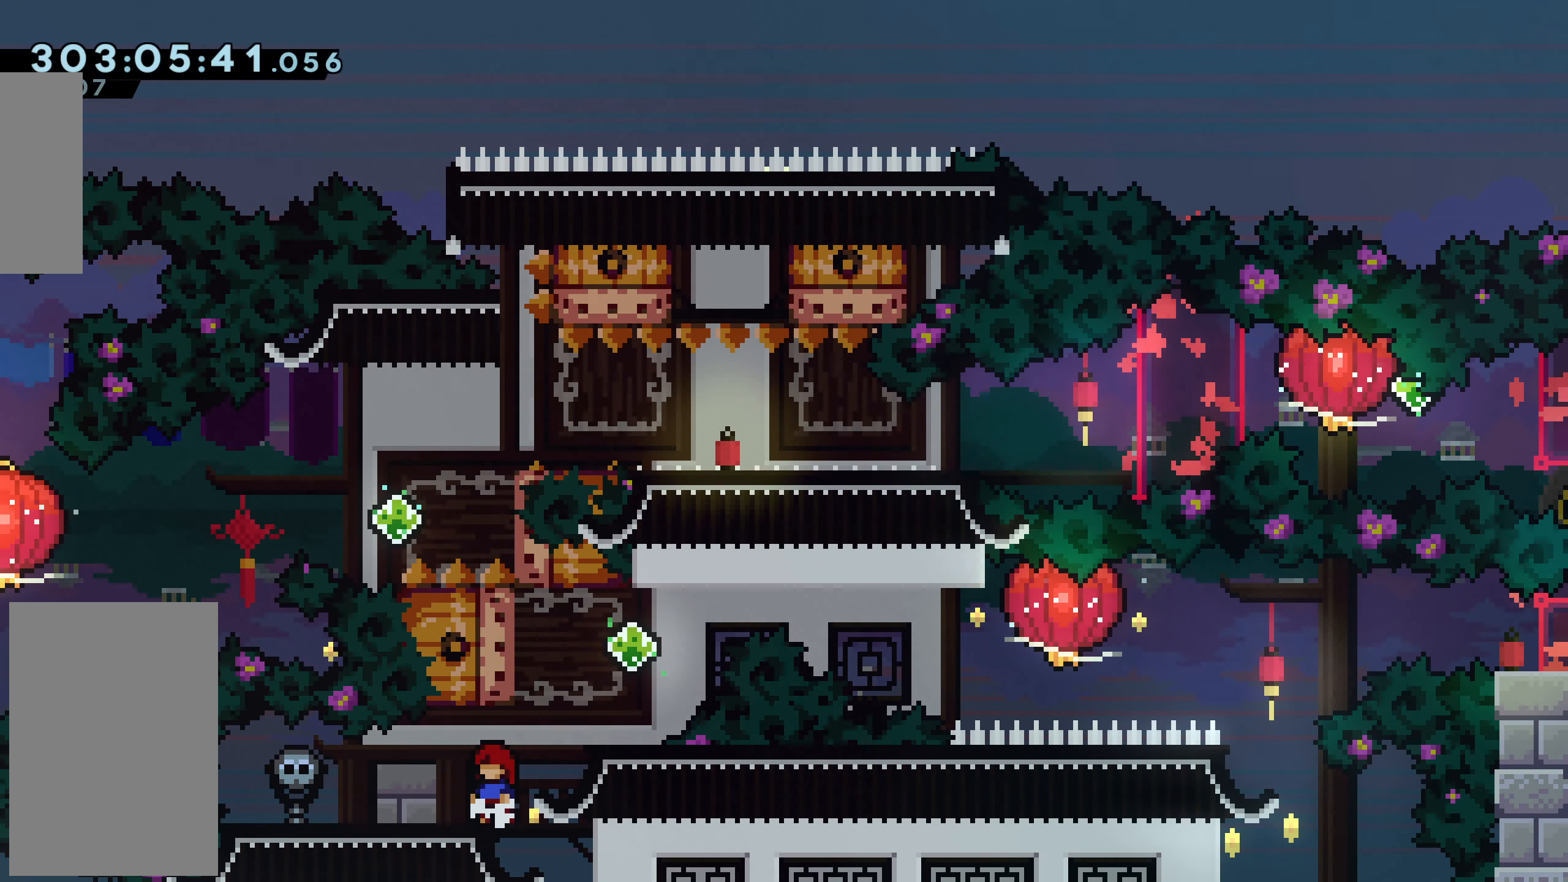
{"keys": ["jump"], "events": [[133, "jump", "down"], [266, "jump", "up"], [367, "jump", "down"]]}
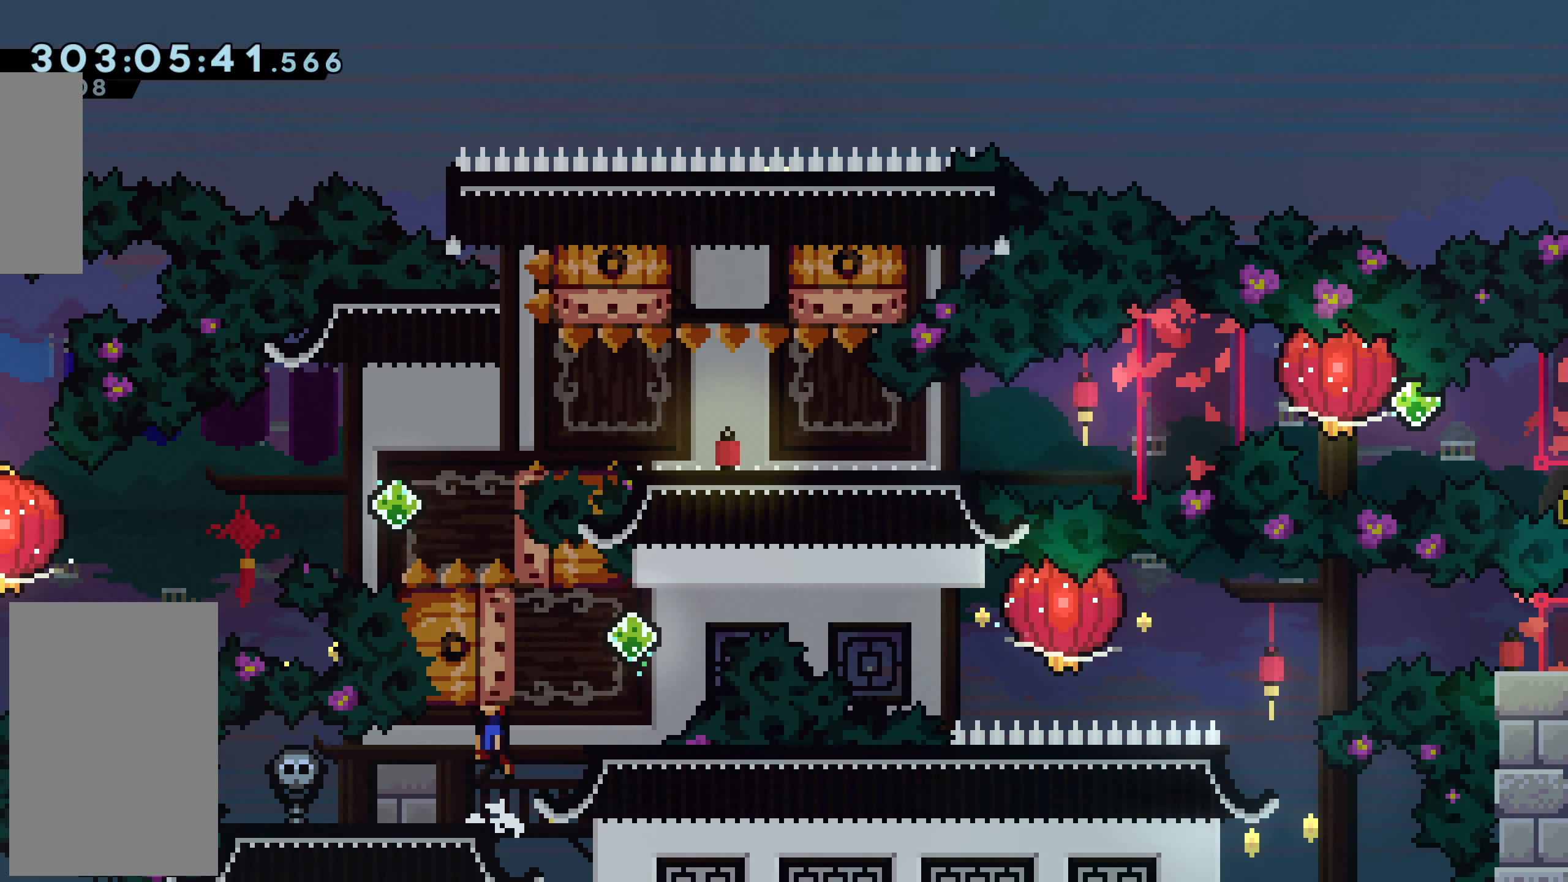
{"keys": [], "events": [[17, "jump", "up"], [100, "jump", "down"], [200, "jump", "up"]]}
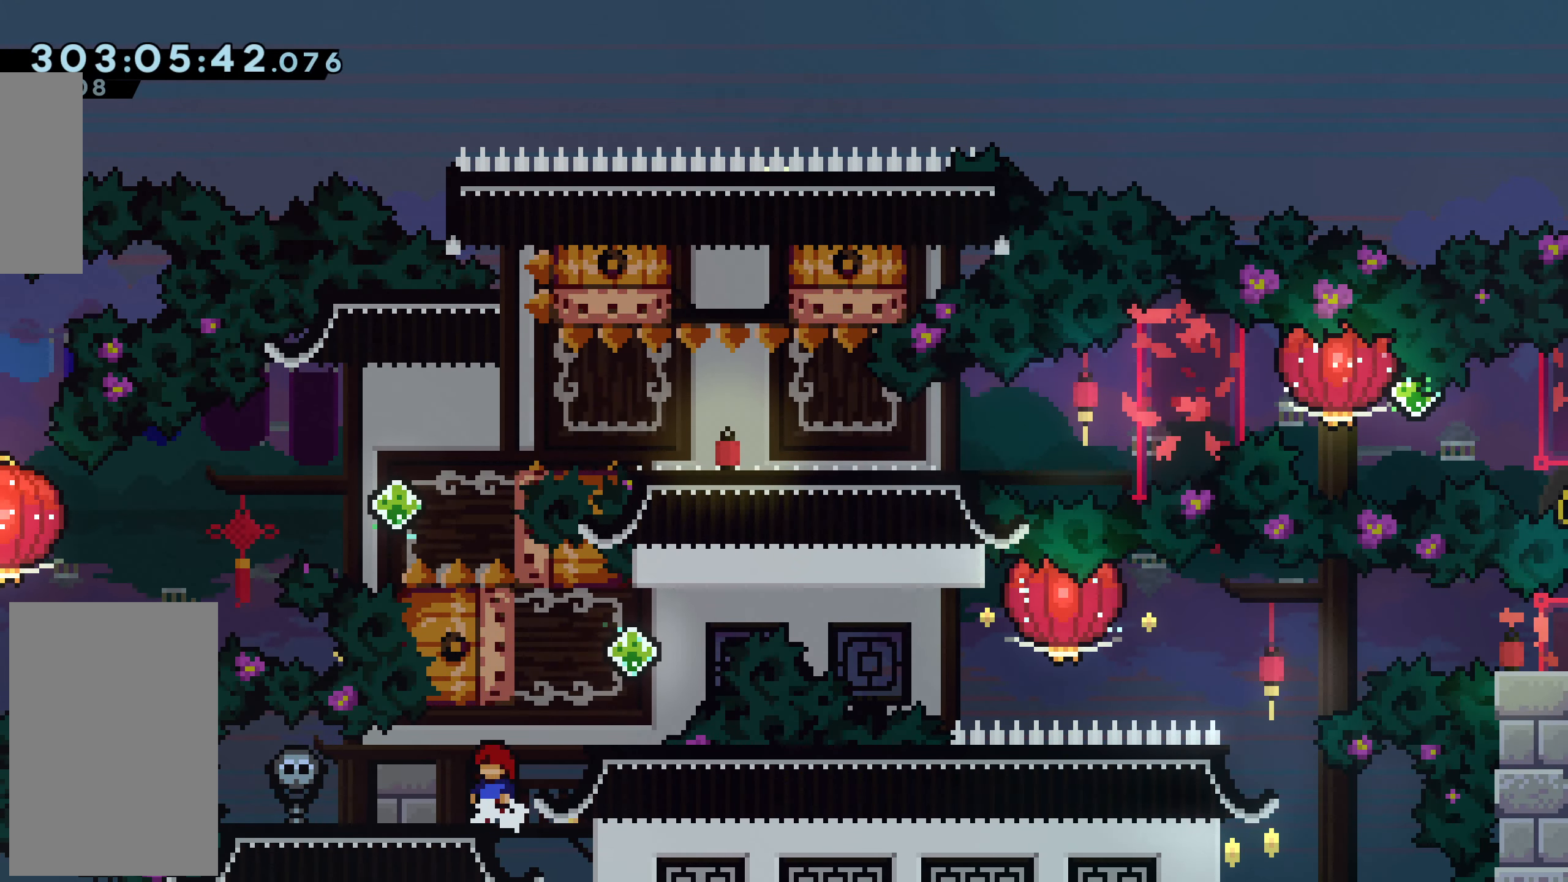
{"keys": [], "events": [[300, "down", "down"], [450, "down", "up"]]}
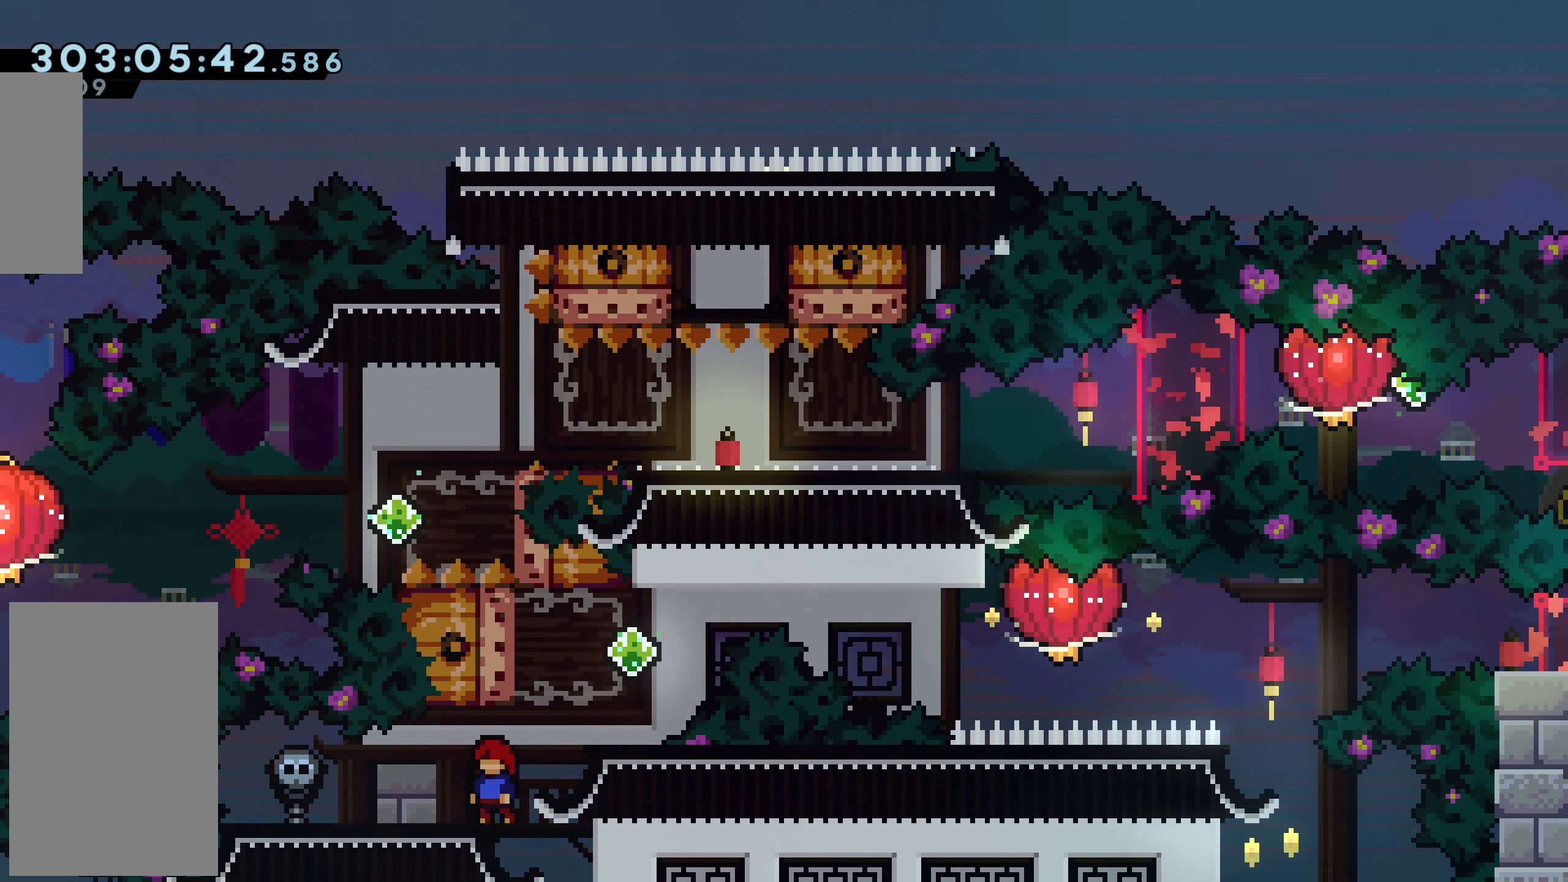
{"keys": [], "events": []}
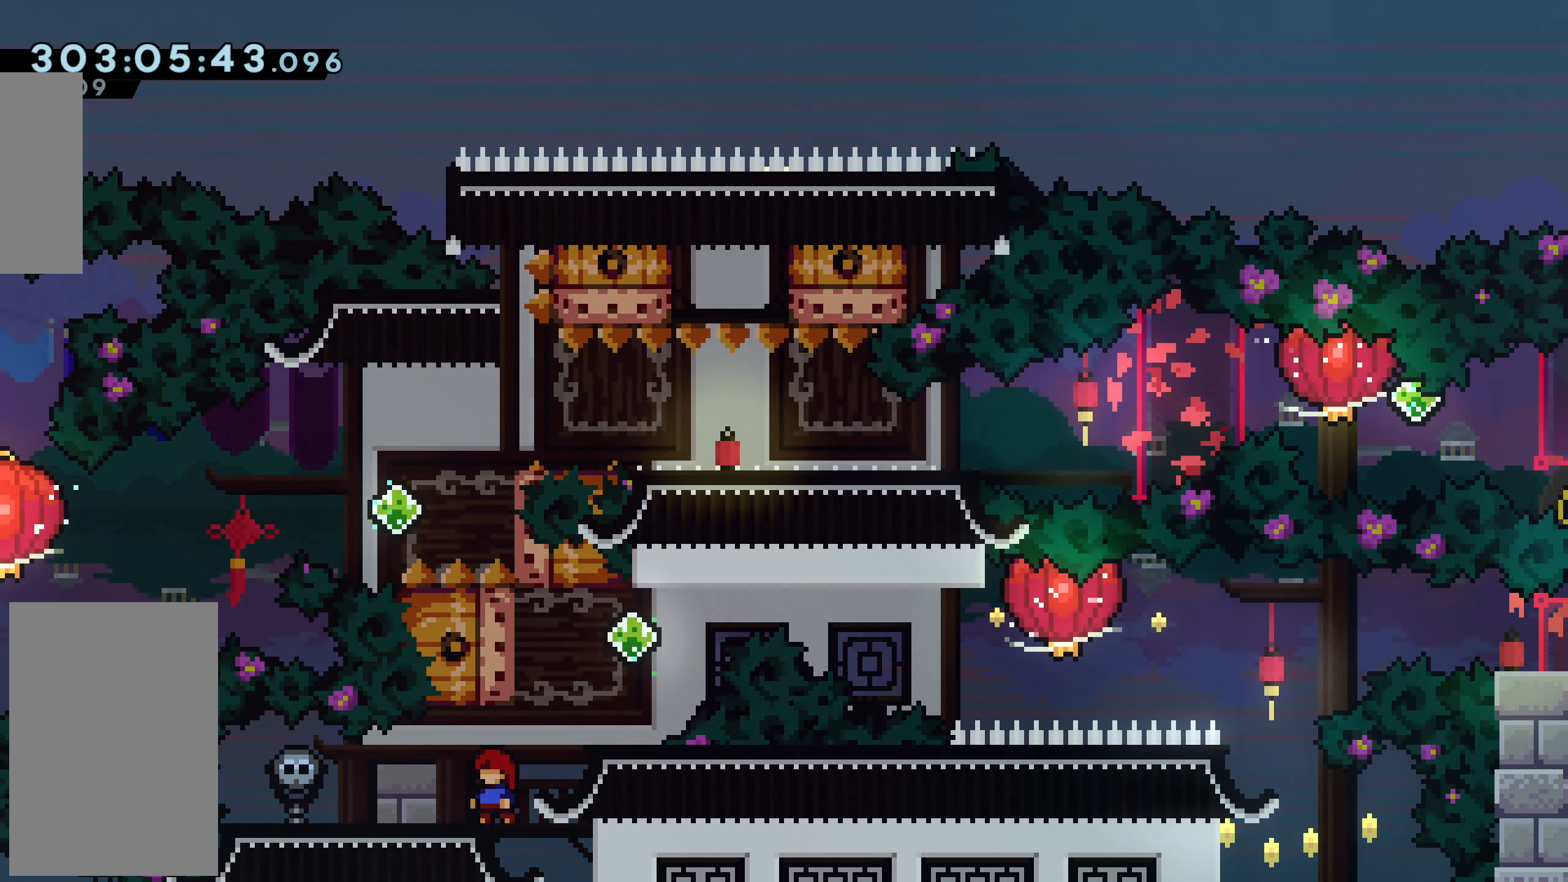
{"keys": [], "events": []}
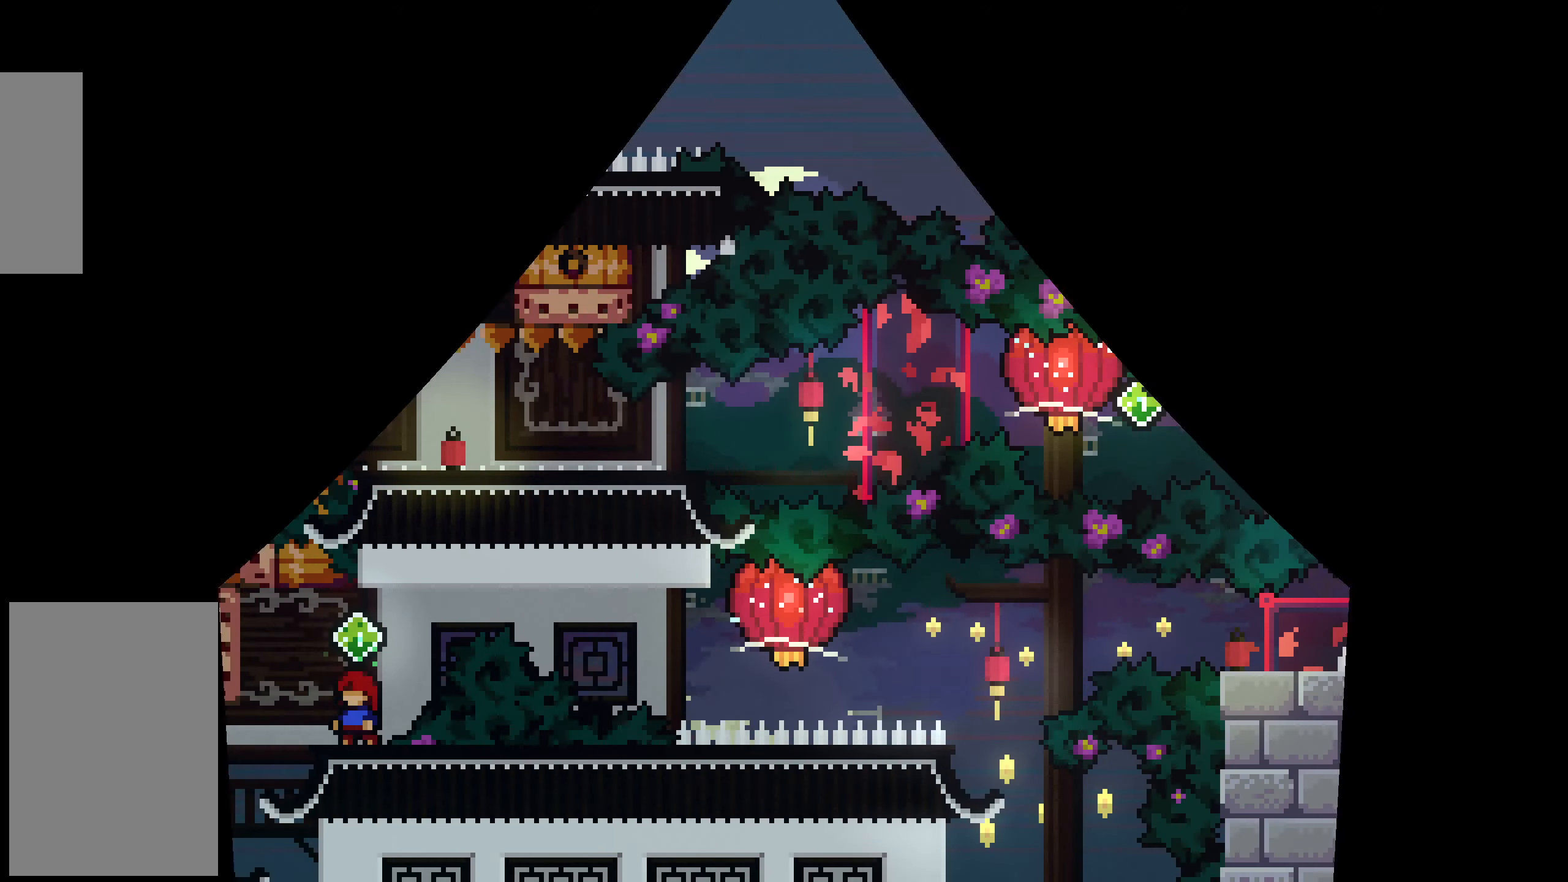
{"keys": ["dash", "left", "up"], "events": [[200, "jump", "down"], [451, "dash", "down"], [451, "jump", "up"], [451, "left", "down"], [451, "up", "down"]]}